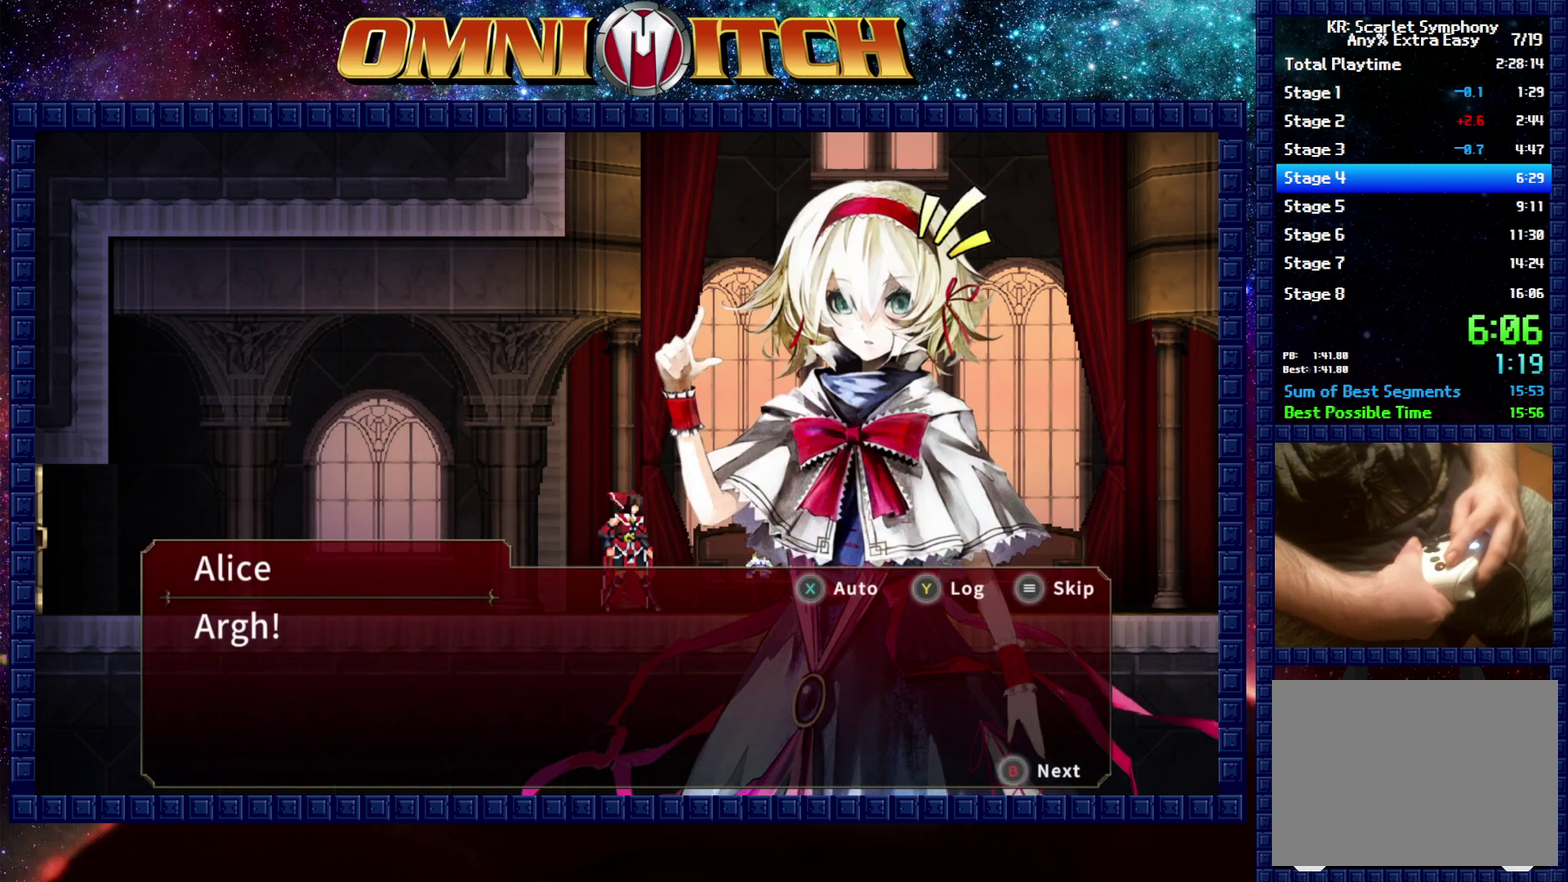
Gameplay with a controller (Xbox layout); each line is a JSON object with the inputs held at the frame after it. "events" lists button and stick changes between this image and that frame as [ms after this image, input, new state], when the widget could be followed in between.
{"buttons": ["DPAD_LEFT"], "left_stick": "center", "right_stick": "center"}
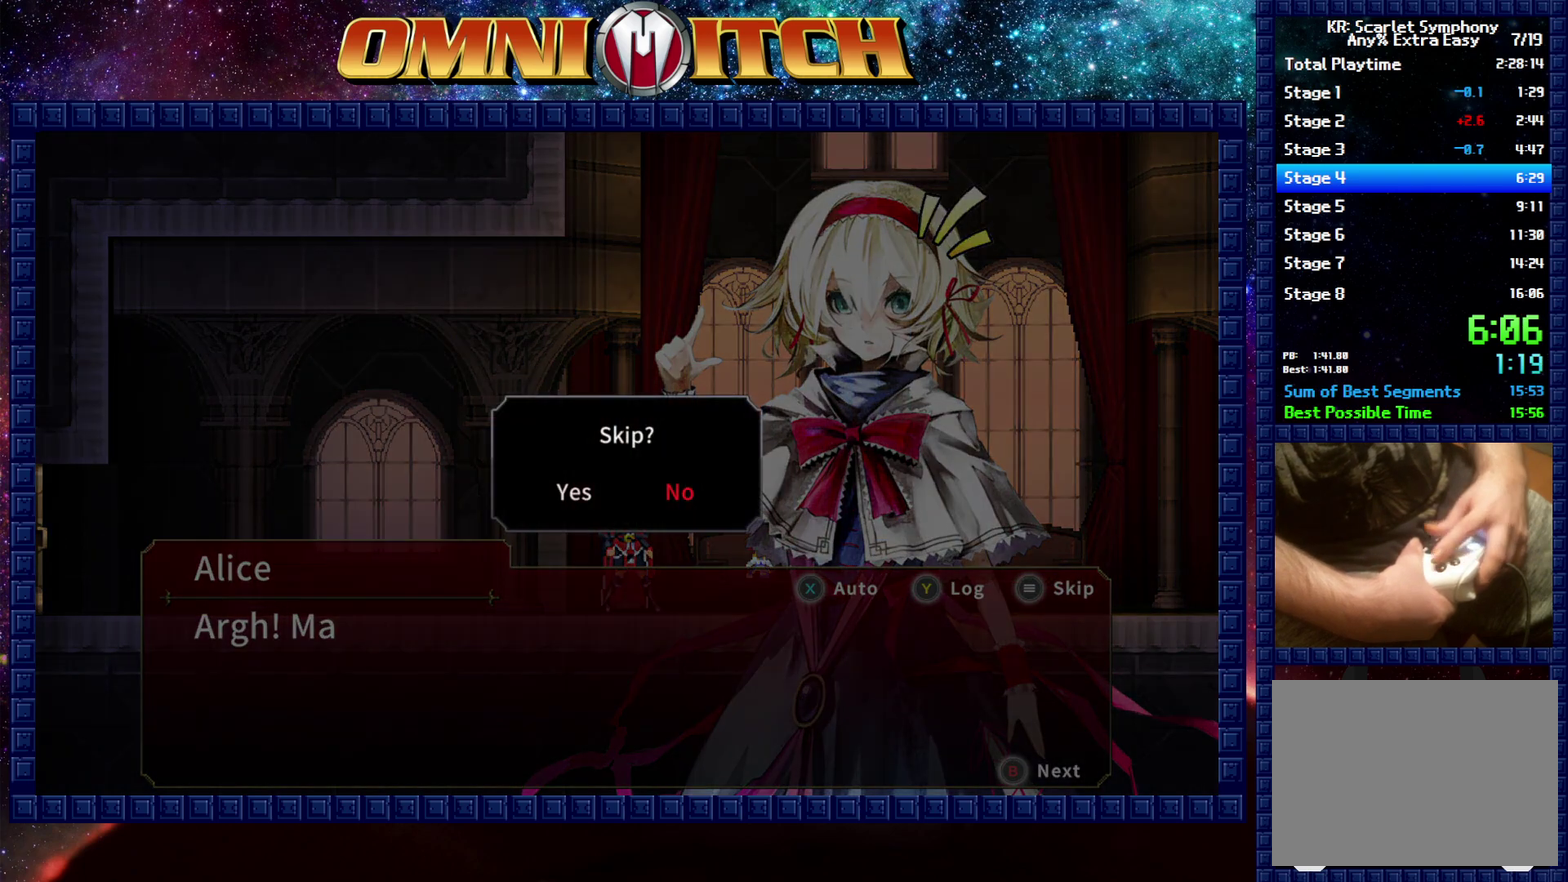
{"buttons": [], "left_stick": "center", "right_stick": "center", "events": [[100, "B", "down"], [100, "DPAD_LEFT", "up"], [250, "B", "up"]]}
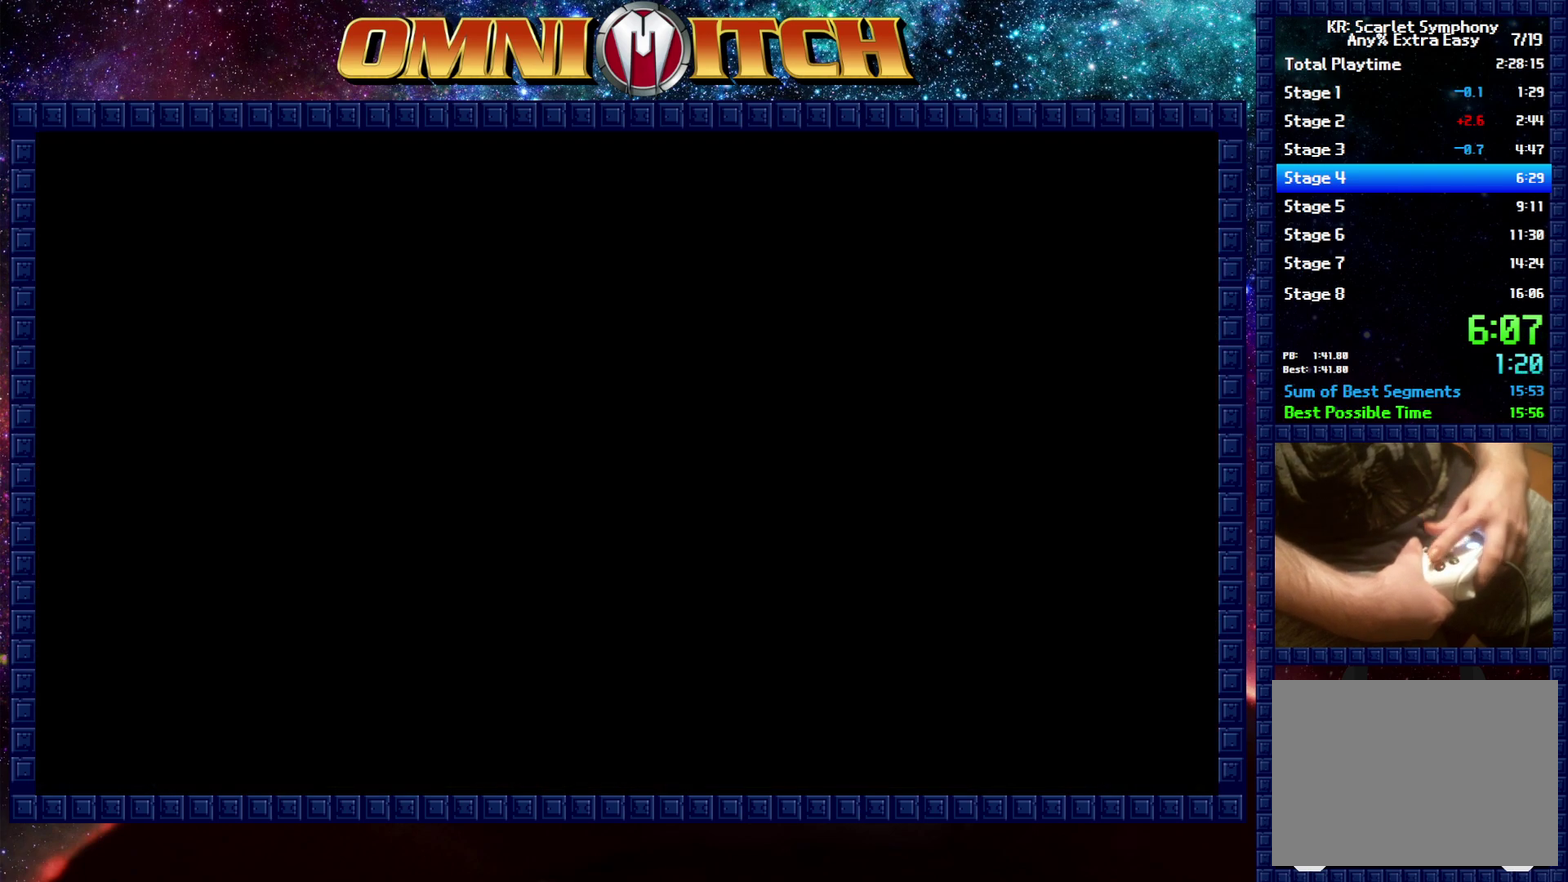
{"buttons": ["A", "DPAD_DOWN"], "left_stick": "center", "right_stick": "center", "events": [[350, "DPAD_DOWN", "down"], [417, "A", "down"]]}
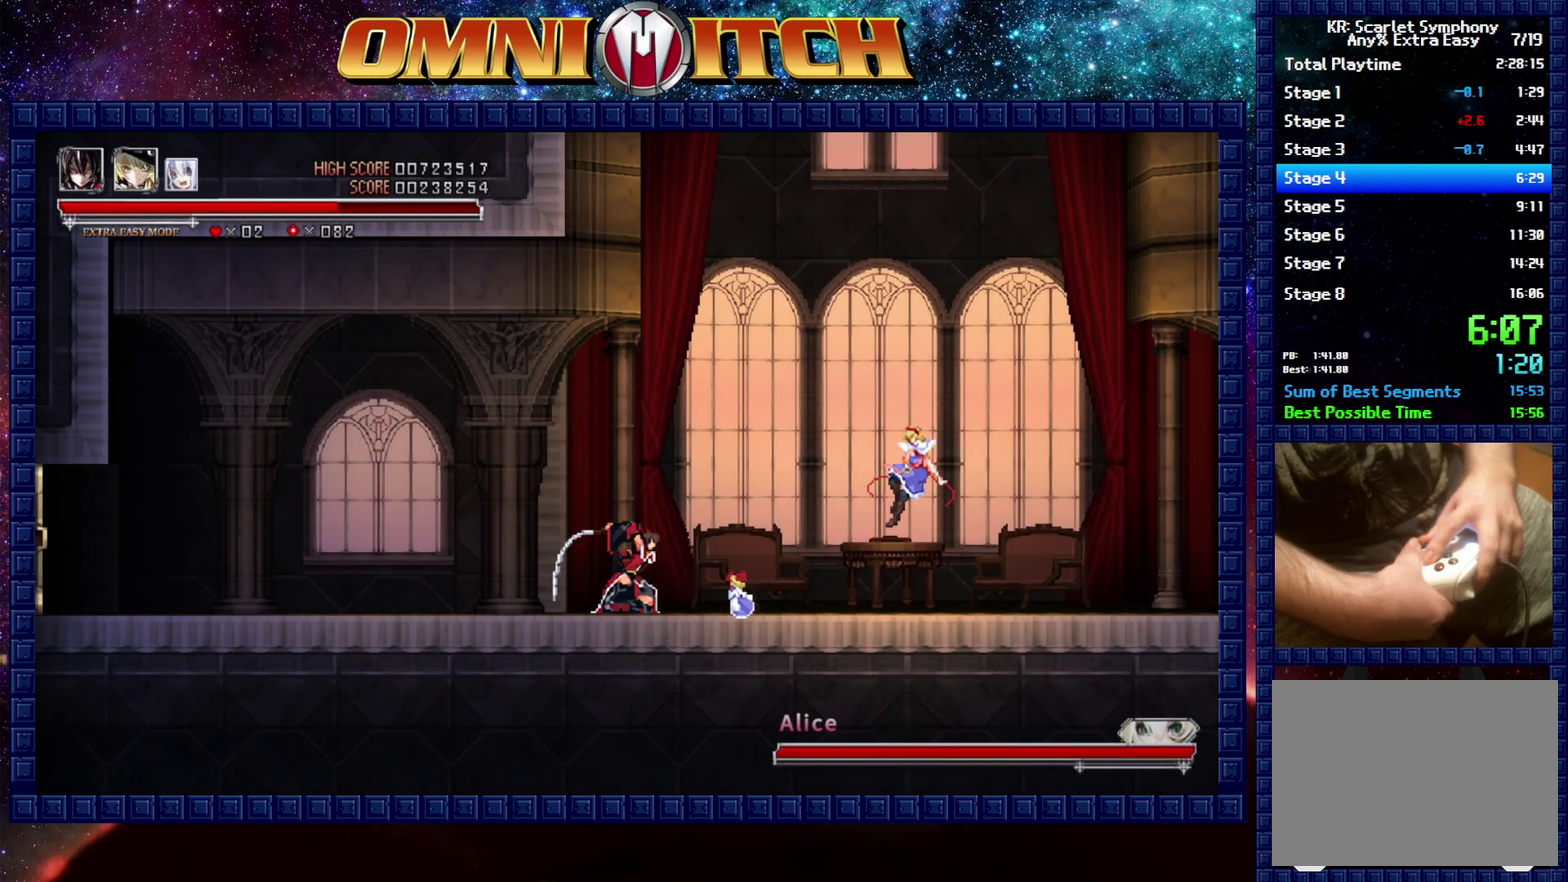
{"buttons": ["B", "DPAD_RIGHT"], "left_stick": "center", "right_stick": "center", "events": [[83, "DPAD_DOWN", "up"], [133, "A", "up"], [450, "DPAD_RIGHT", "down"], [483, "B", "down"]]}
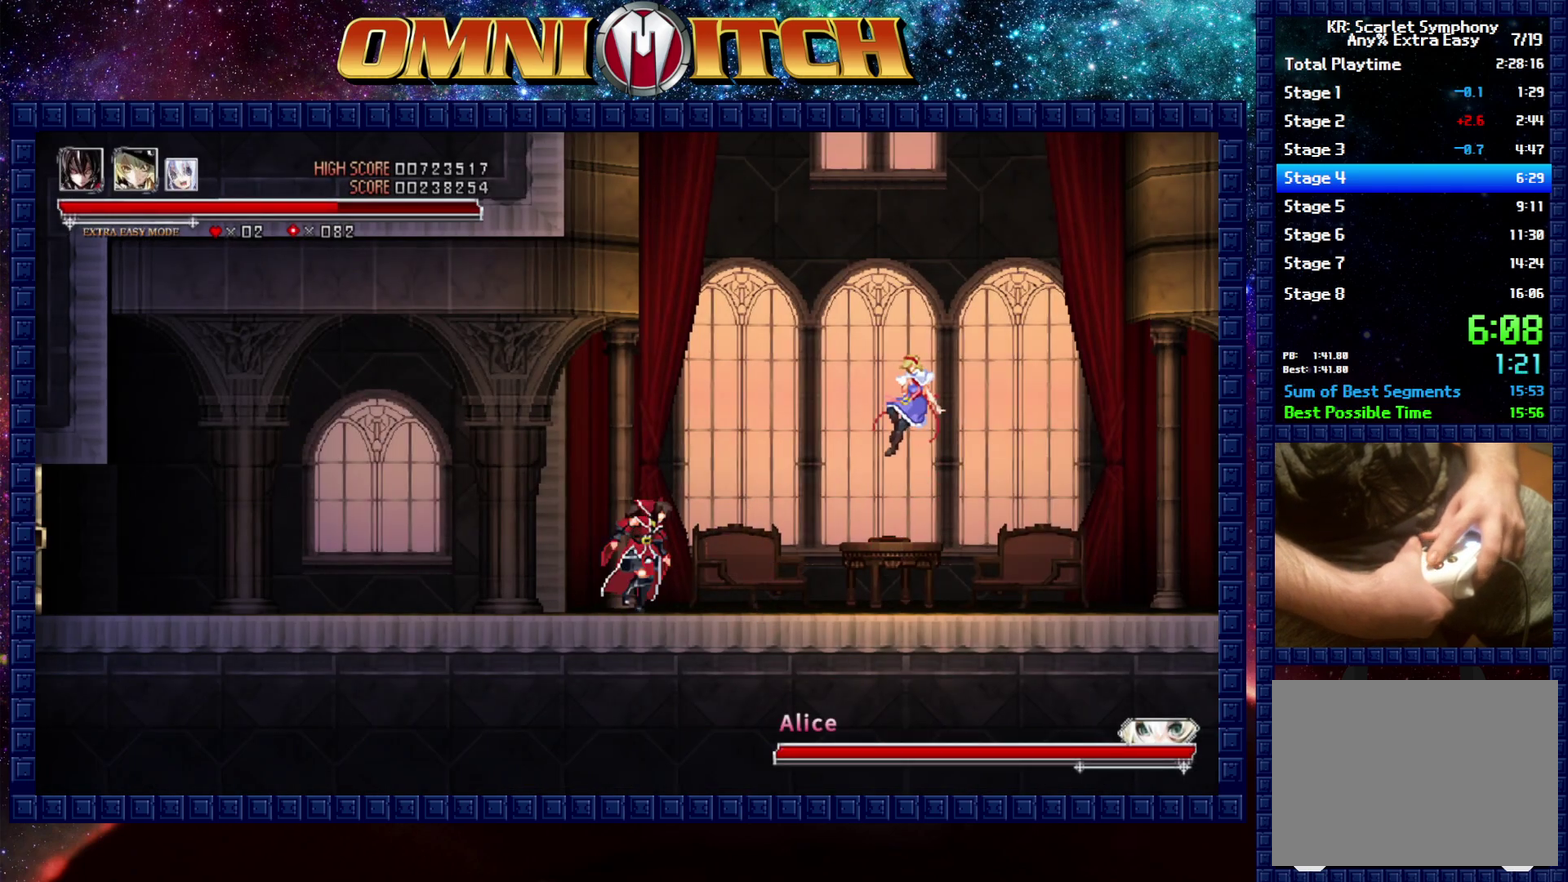
{"buttons": [], "left_stick": "center", "right_stick": "center", "events": [[33, "A", "down"], [183, "B", "up"], [217, "DPAD_RIGHT", "up"], [250, "A", "up"]]}
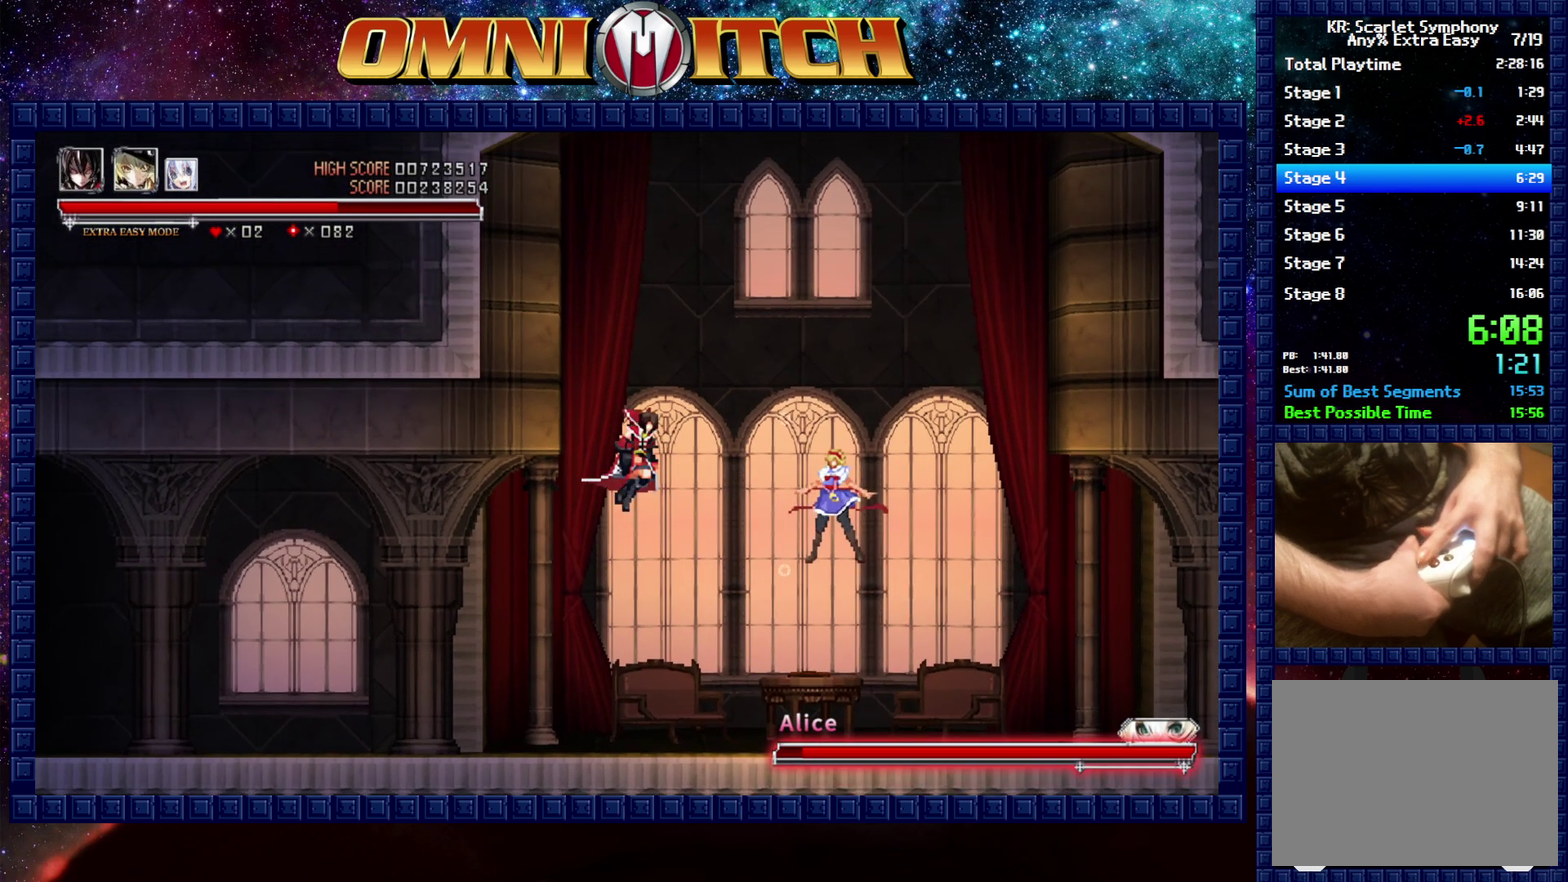
{"buttons": [], "left_stick": "center", "right_stick": "center", "events": [[67, "A", "down"], [217, "A", "up"]]}
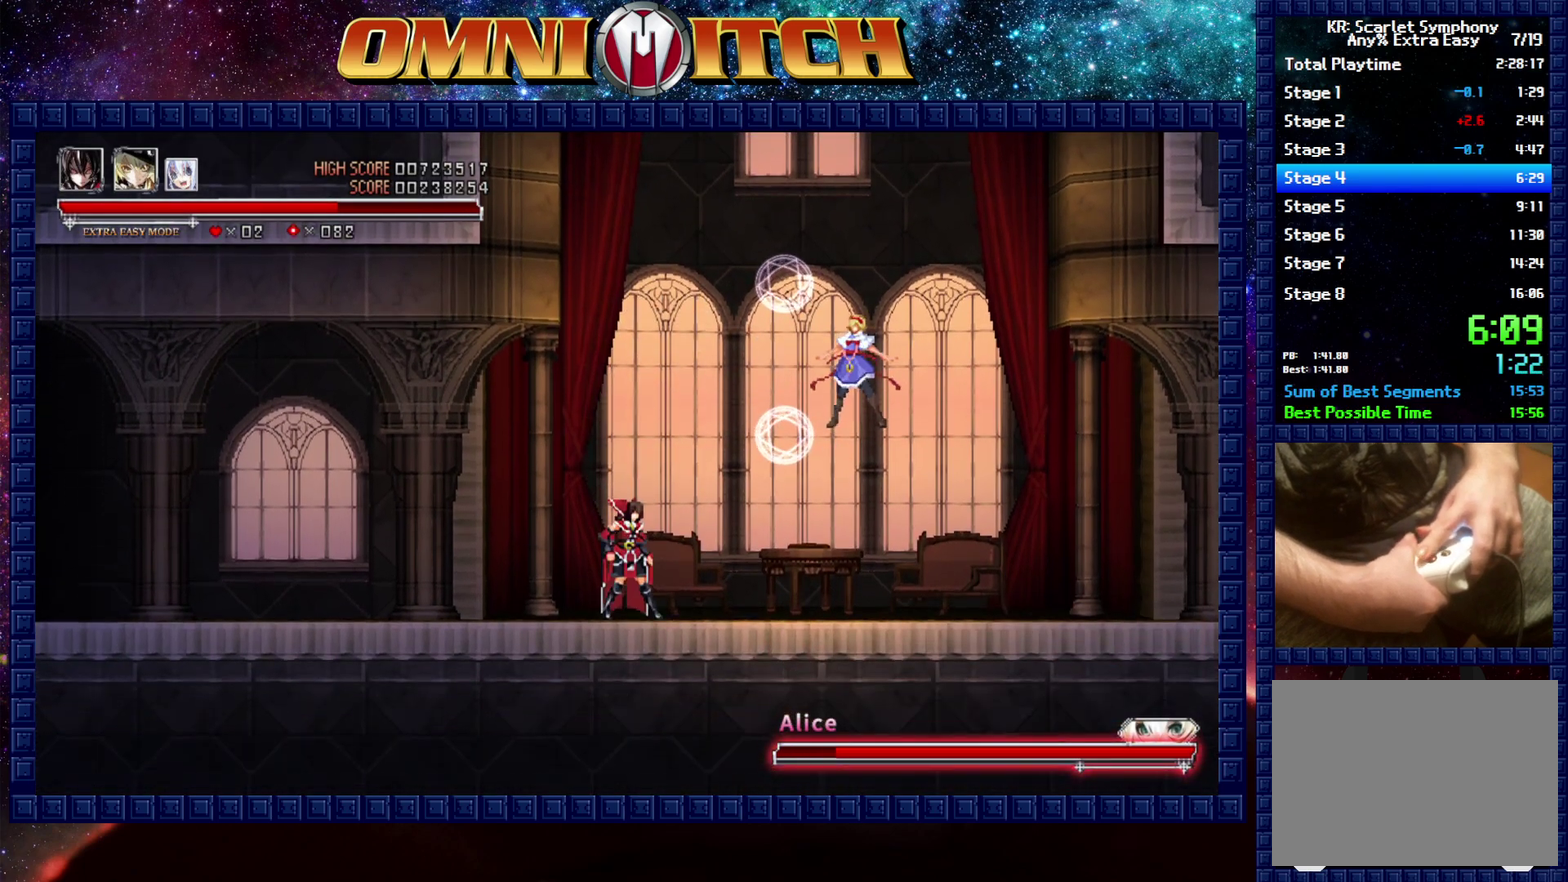
{"buttons": [], "left_stick": "center", "right_stick": "center", "events": [[67, "B", "down"], [83, "A", "down"], [183, "B", "up"], [267, "A", "up"]]}
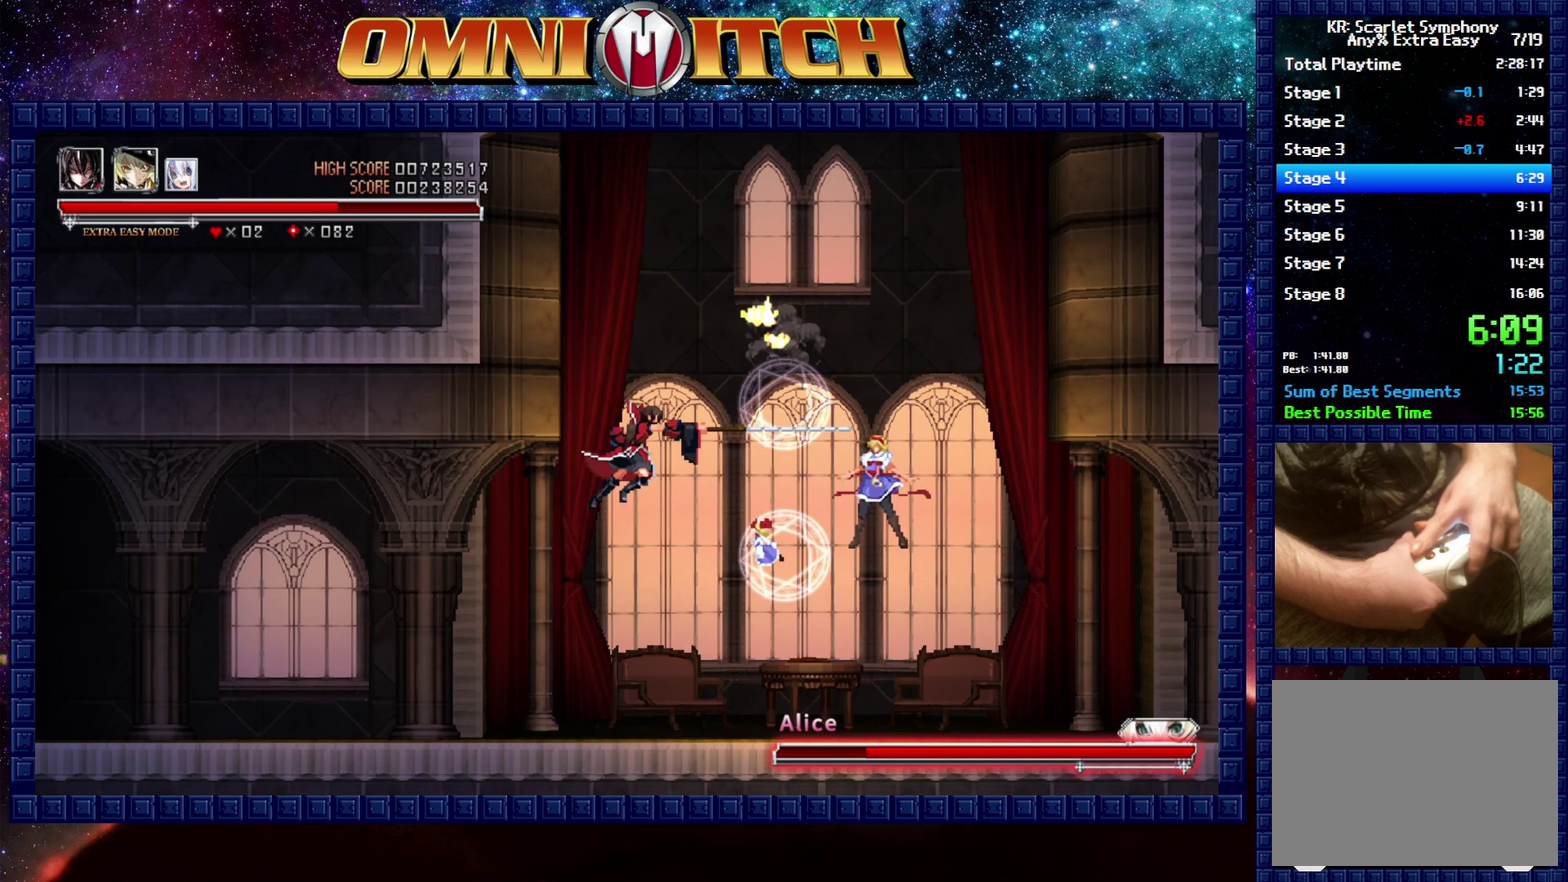
{"buttons": [], "left_stick": "center", "right_stick": "center", "events": [[133, "A", "down"], [317, "A", "up"]]}
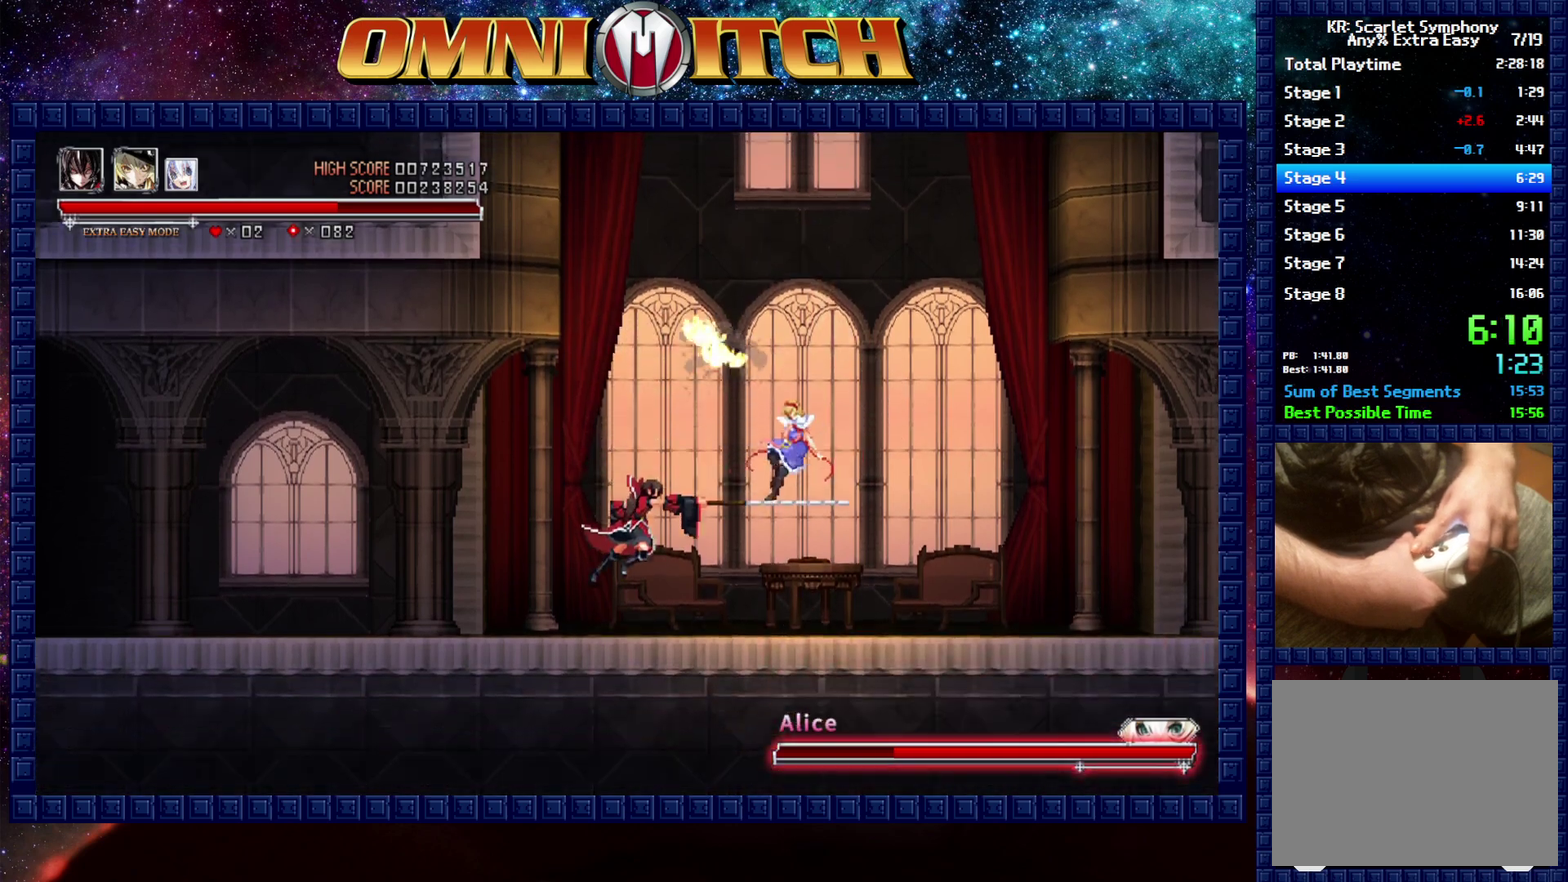
{"buttons": [], "left_stick": "center", "right_stick": "center", "events": [[150, "A", "down"], [317, "A", "up"]]}
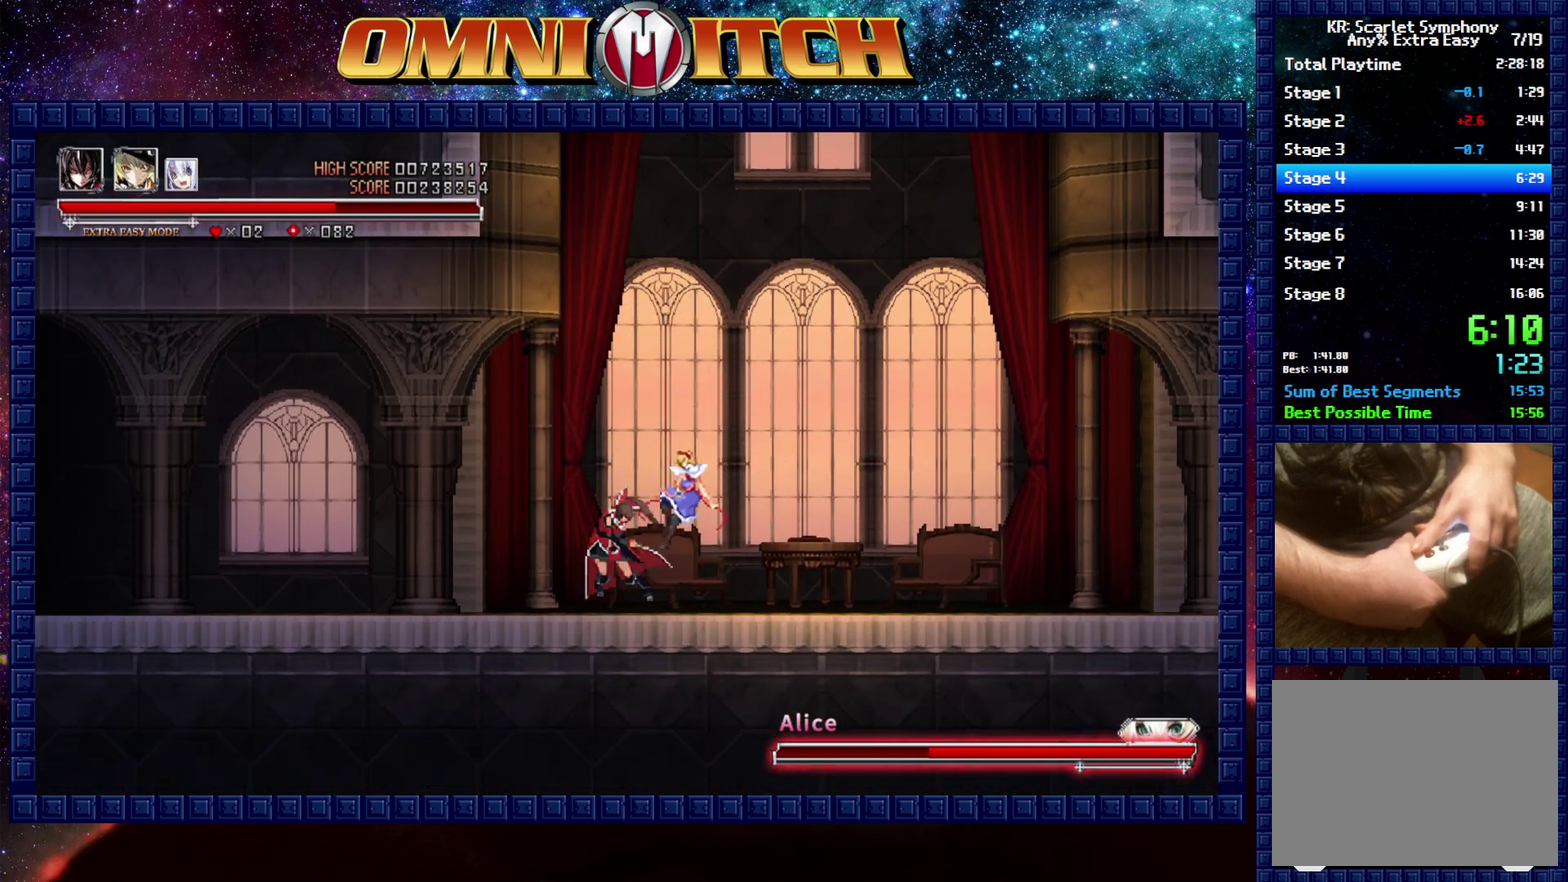
{"buttons": ["A"], "left_stick": "center", "right_stick": "center", "events": [[117, "A", "down"], [267, "A", "up"], [400, "A", "down"]]}
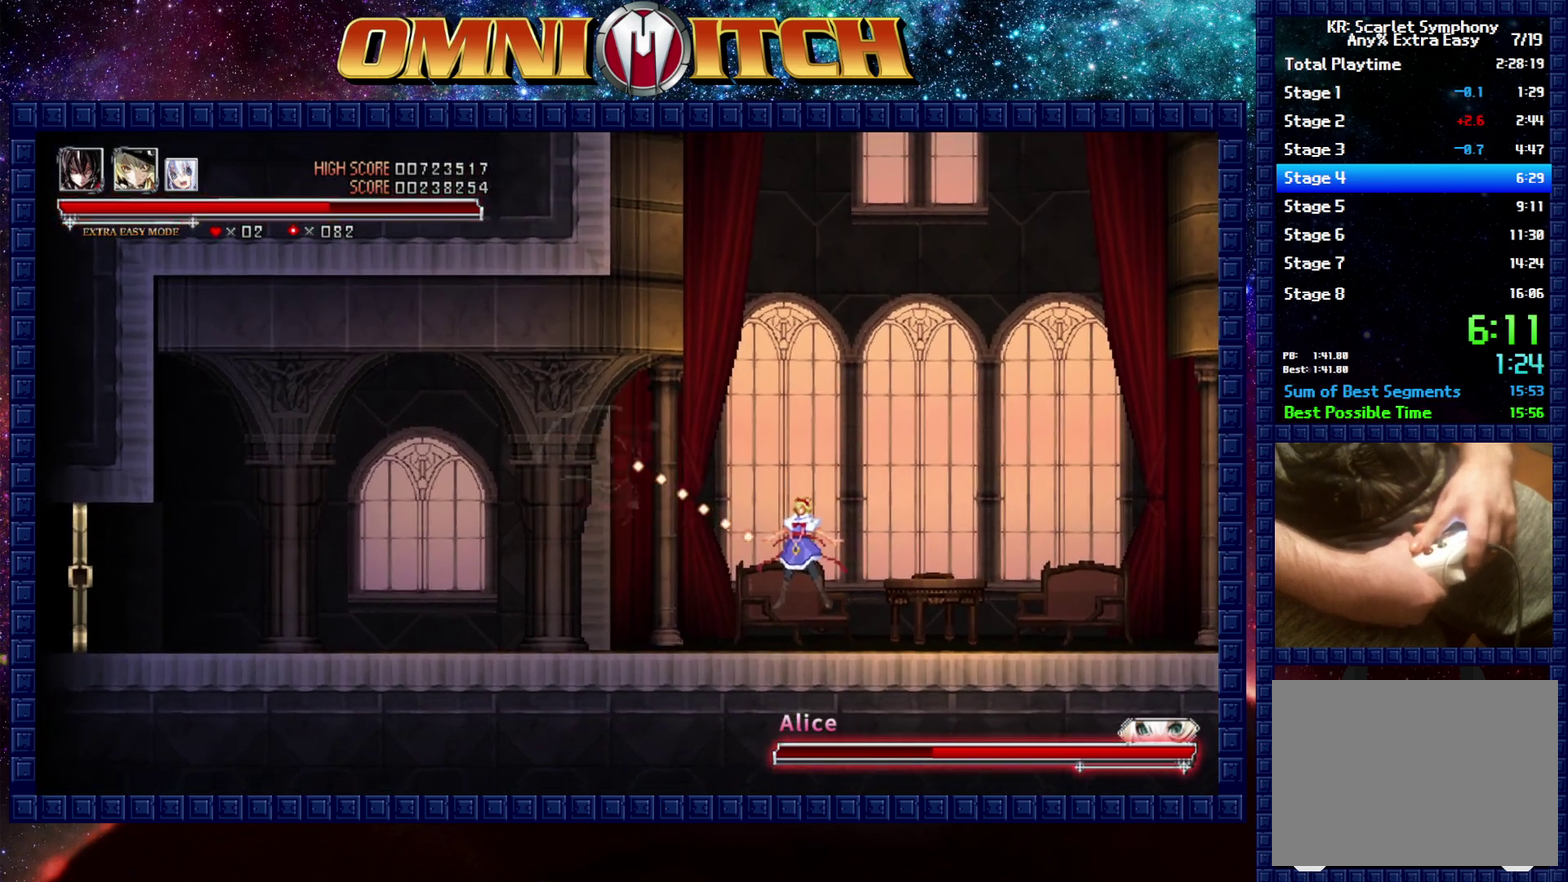
{"buttons": ["A"], "left_stick": "center", "right_stick": "center", "events": [[50, "A", "up"], [350, "A", "down"]]}
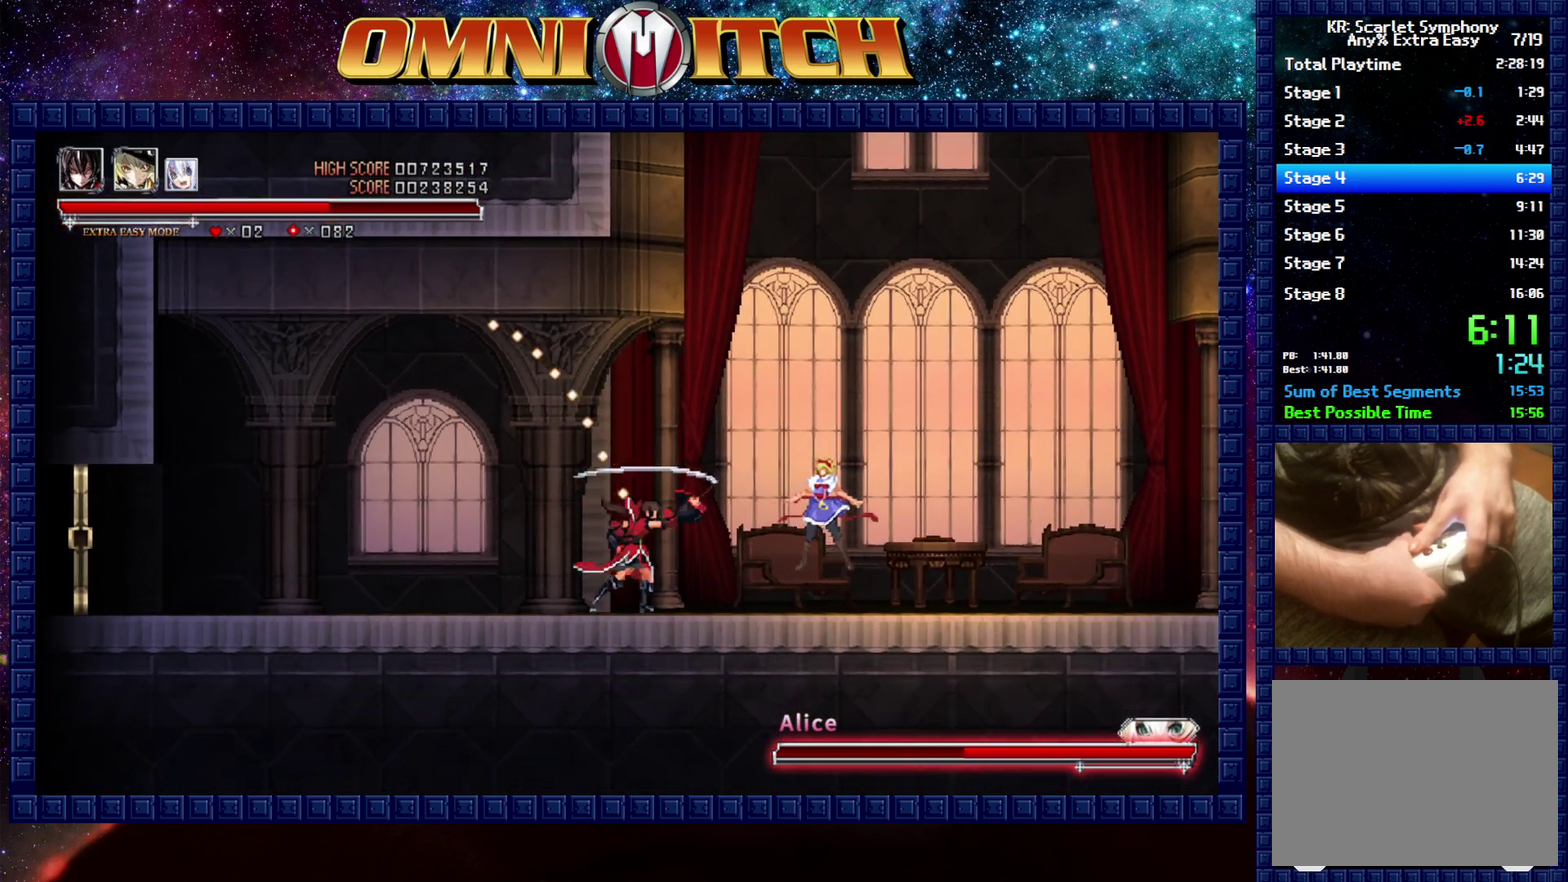
{"buttons": ["A"], "left_stick": "center", "right_stick": "center", "events": [[17, "A", "up"], [383, "A", "down"]]}
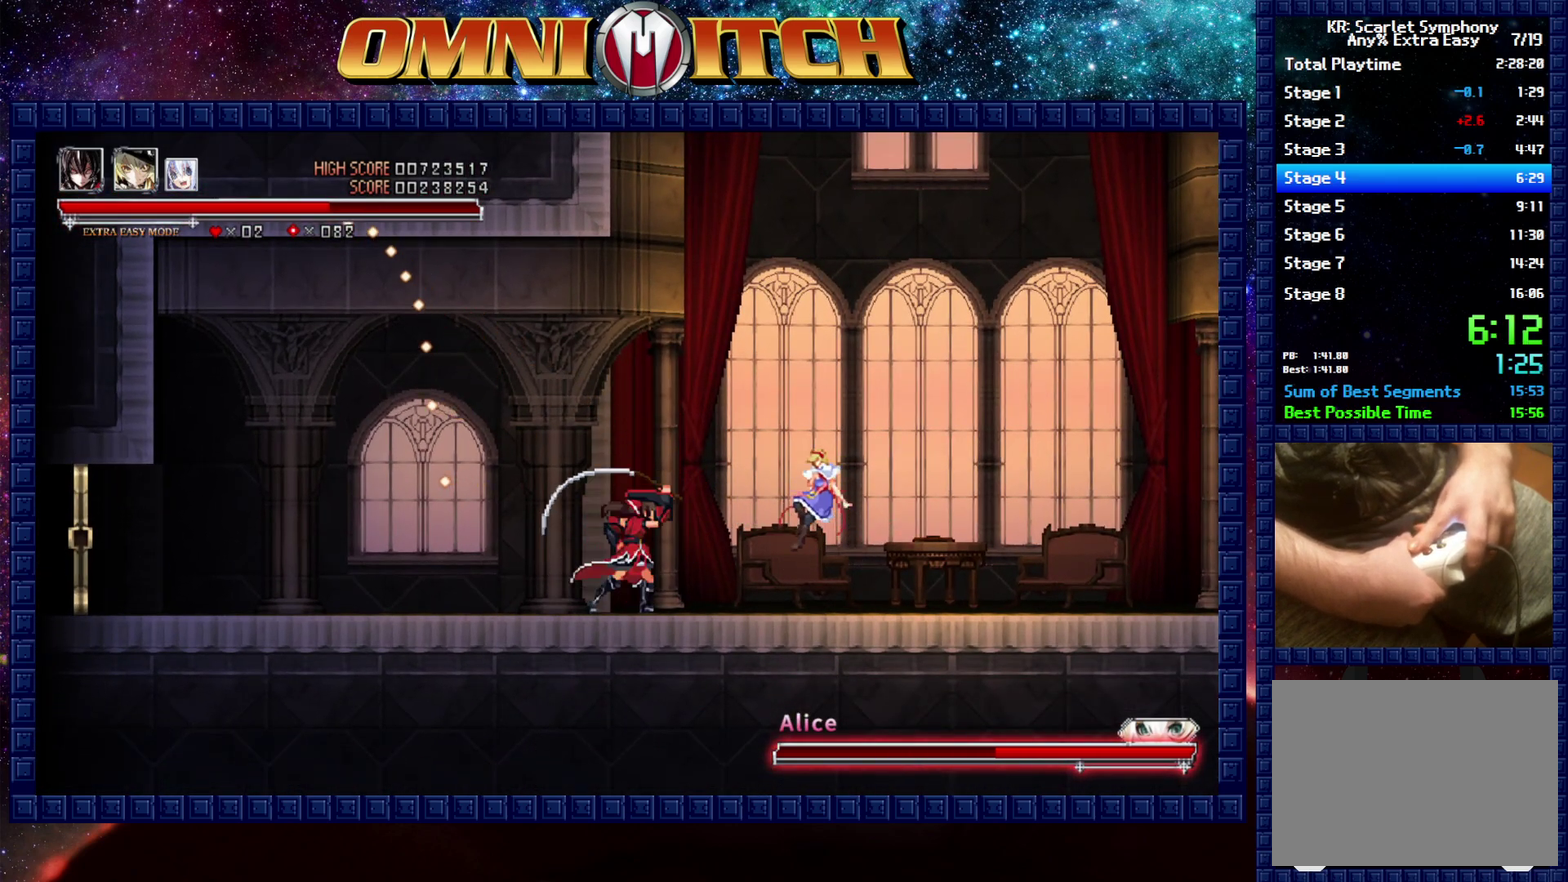
{"buttons": ["A"], "left_stick": "center", "right_stick": "center", "events": [[50, "A", "up"], [367, "A", "down"]]}
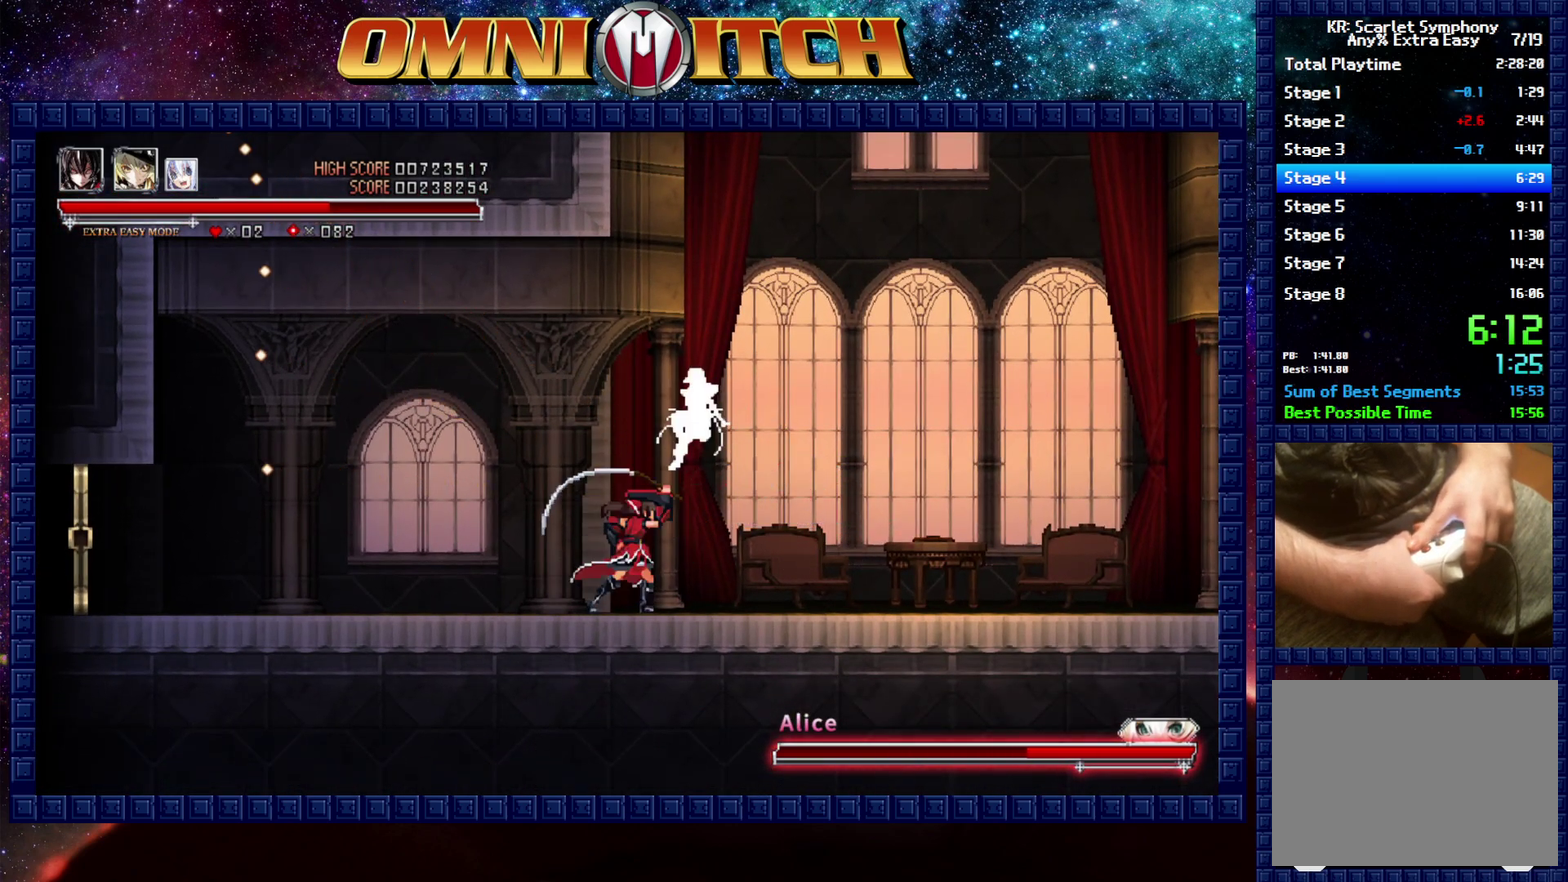
{"buttons": ["DPAD_LEFT"], "left_stick": "center", "right_stick": "center", "events": [[17, "A", "up"], [400, "DPAD_LEFT", "down"]]}
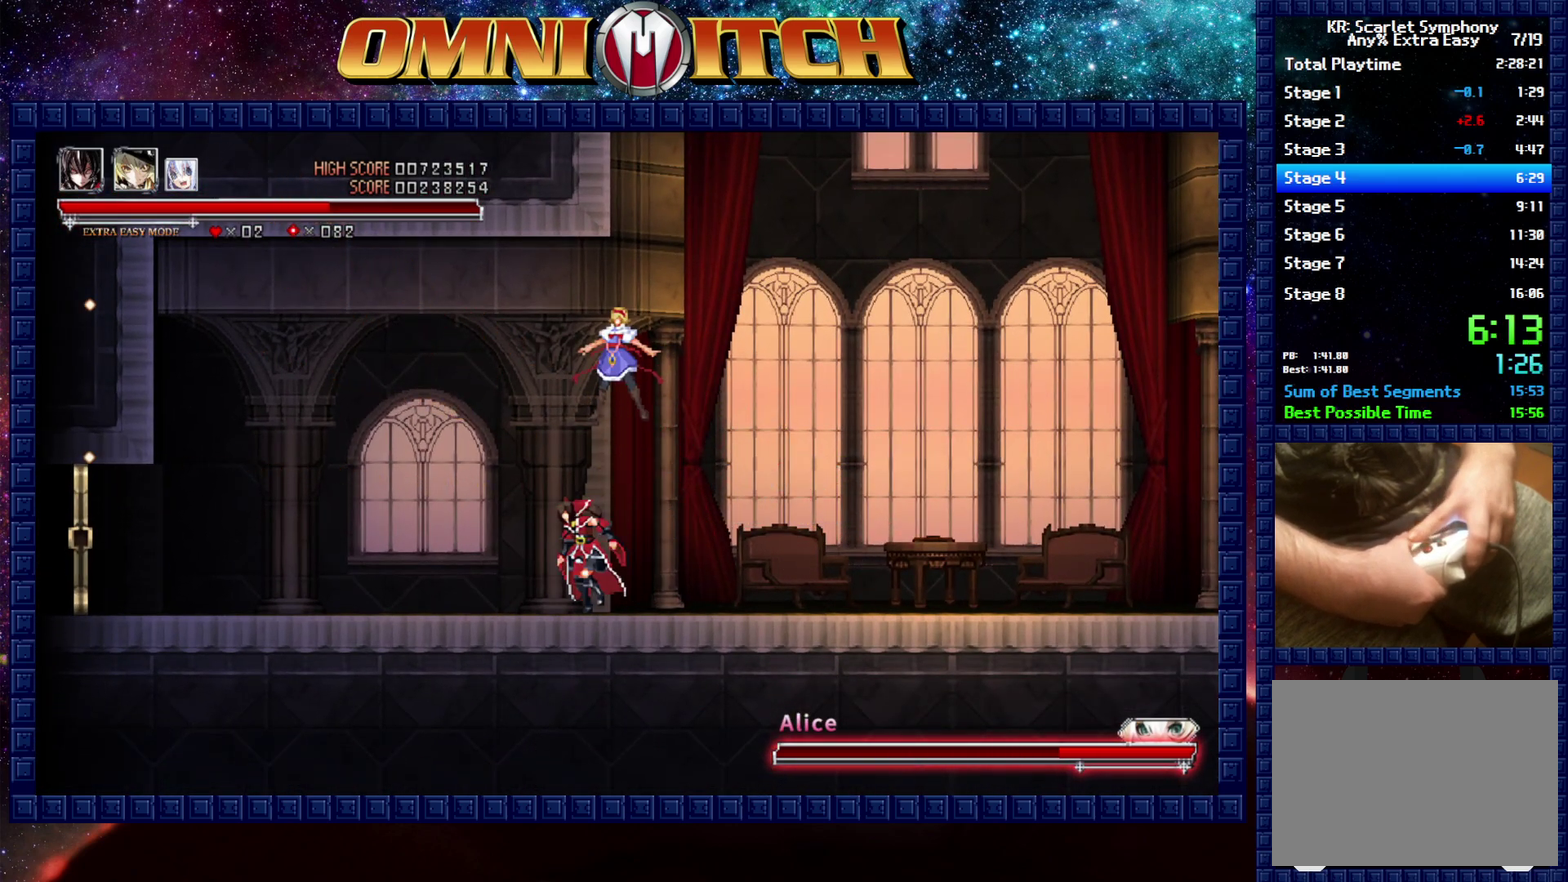
{"buttons": [], "left_stick": "center", "right_stick": "center", "events": [[300, "DPAD_LEFT", "up"], [333, "B", "down"], [333, "DPAD_RIGHT", "down"], [367, "A", "down"], [417, "DPAD_RIGHT", "up"], [467, "A", "up"], [500, "B", "up"]]}
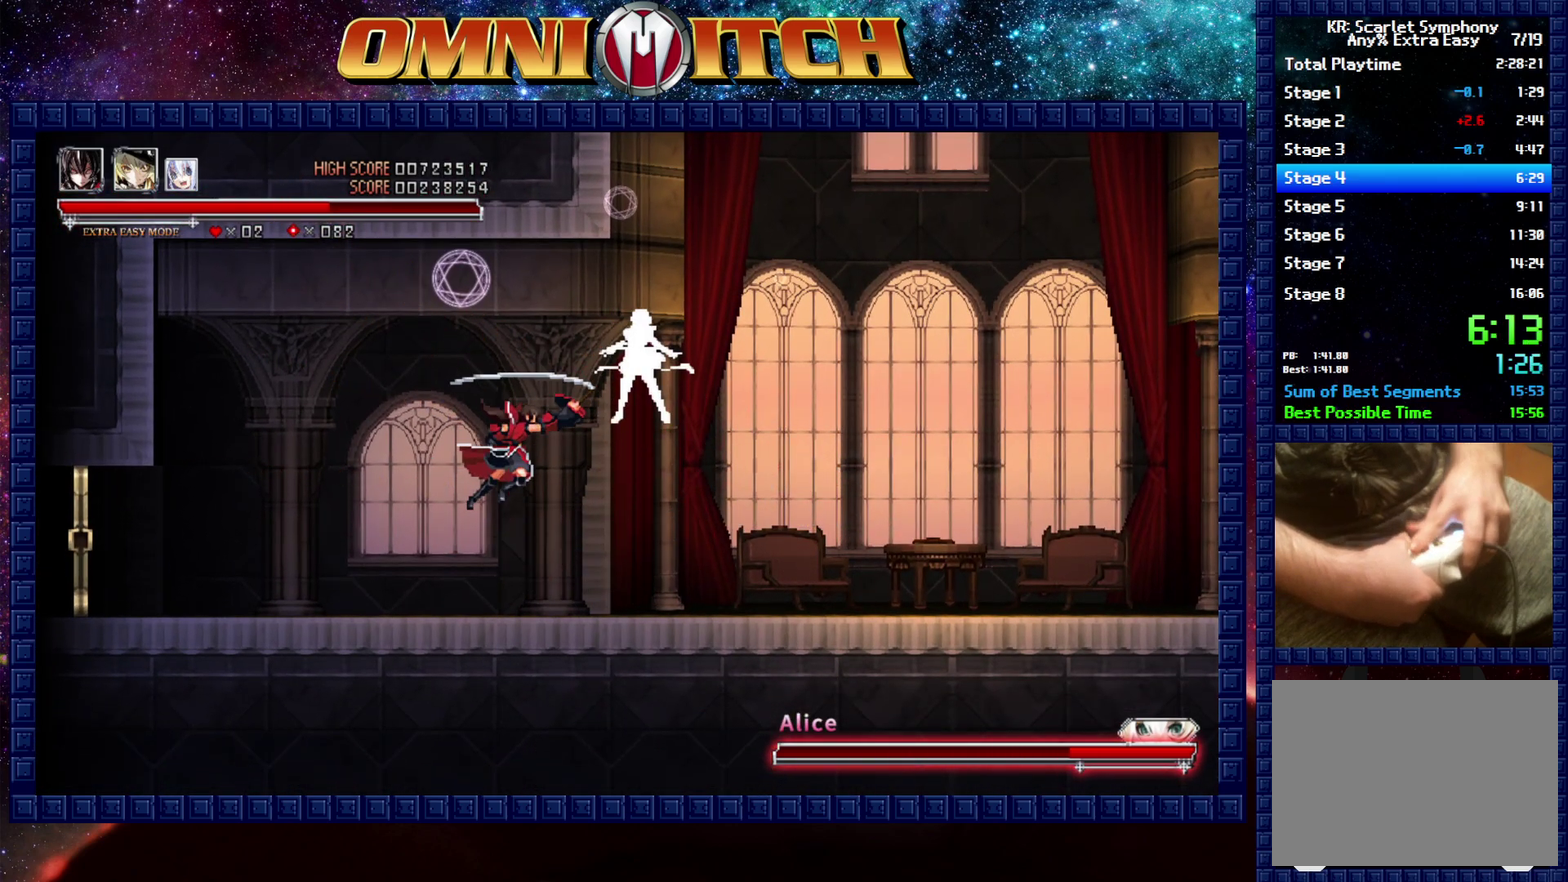
{"buttons": [], "left_stick": "center", "right_stick": "center", "events": [[317, "A", "down"], [467, "A", "up"]]}
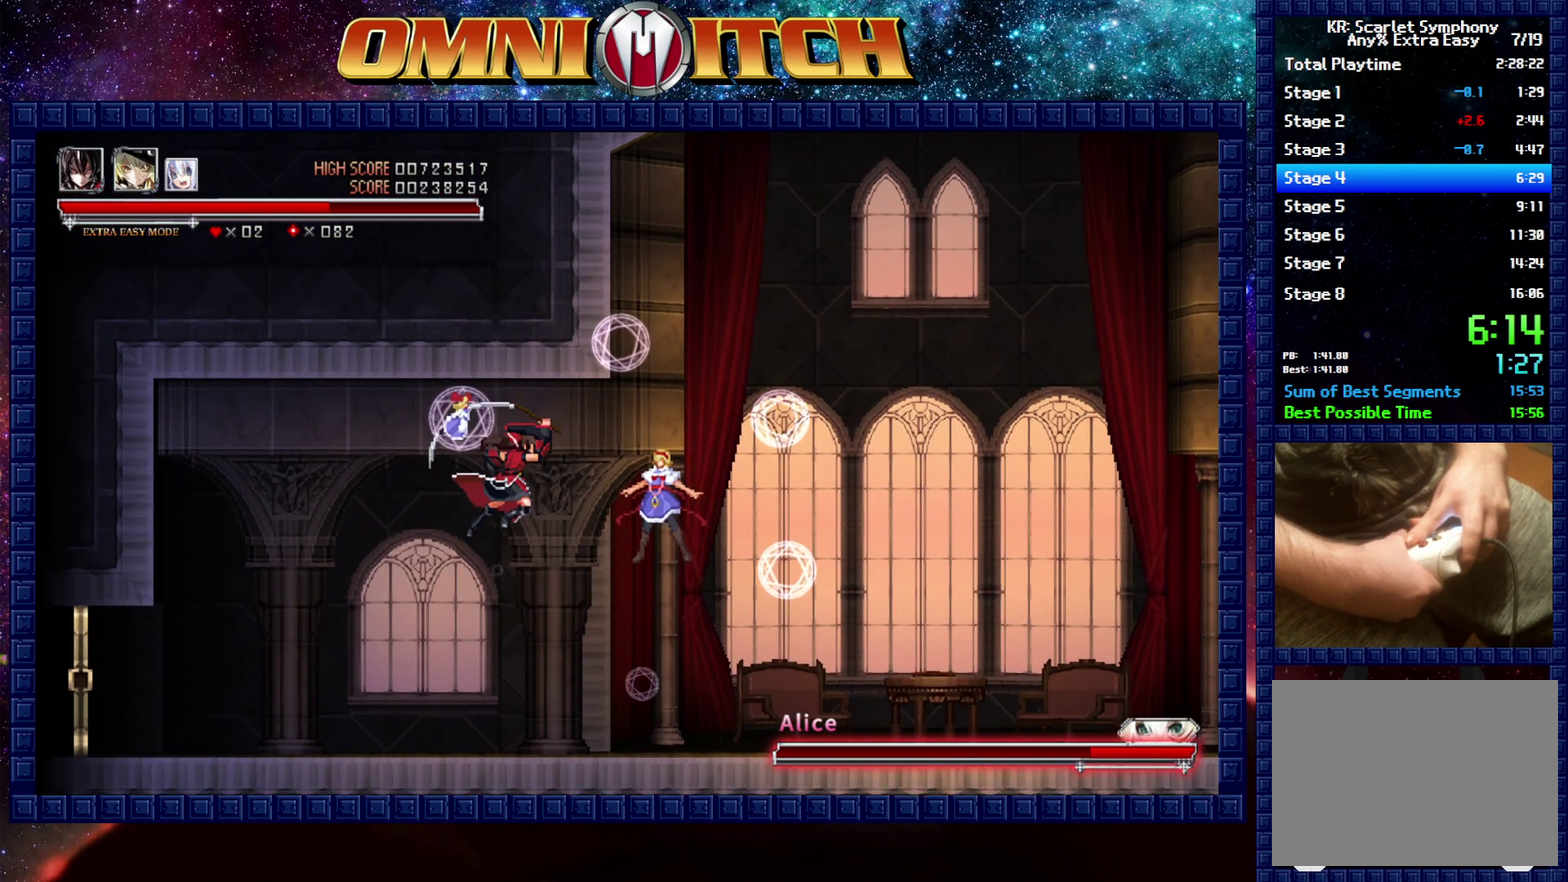
{"buttons": ["A"], "left_stick": "center", "right_stick": "center", "events": [[383, "B", "down"], [417, "A", "down"], [467, "B", "up"]]}
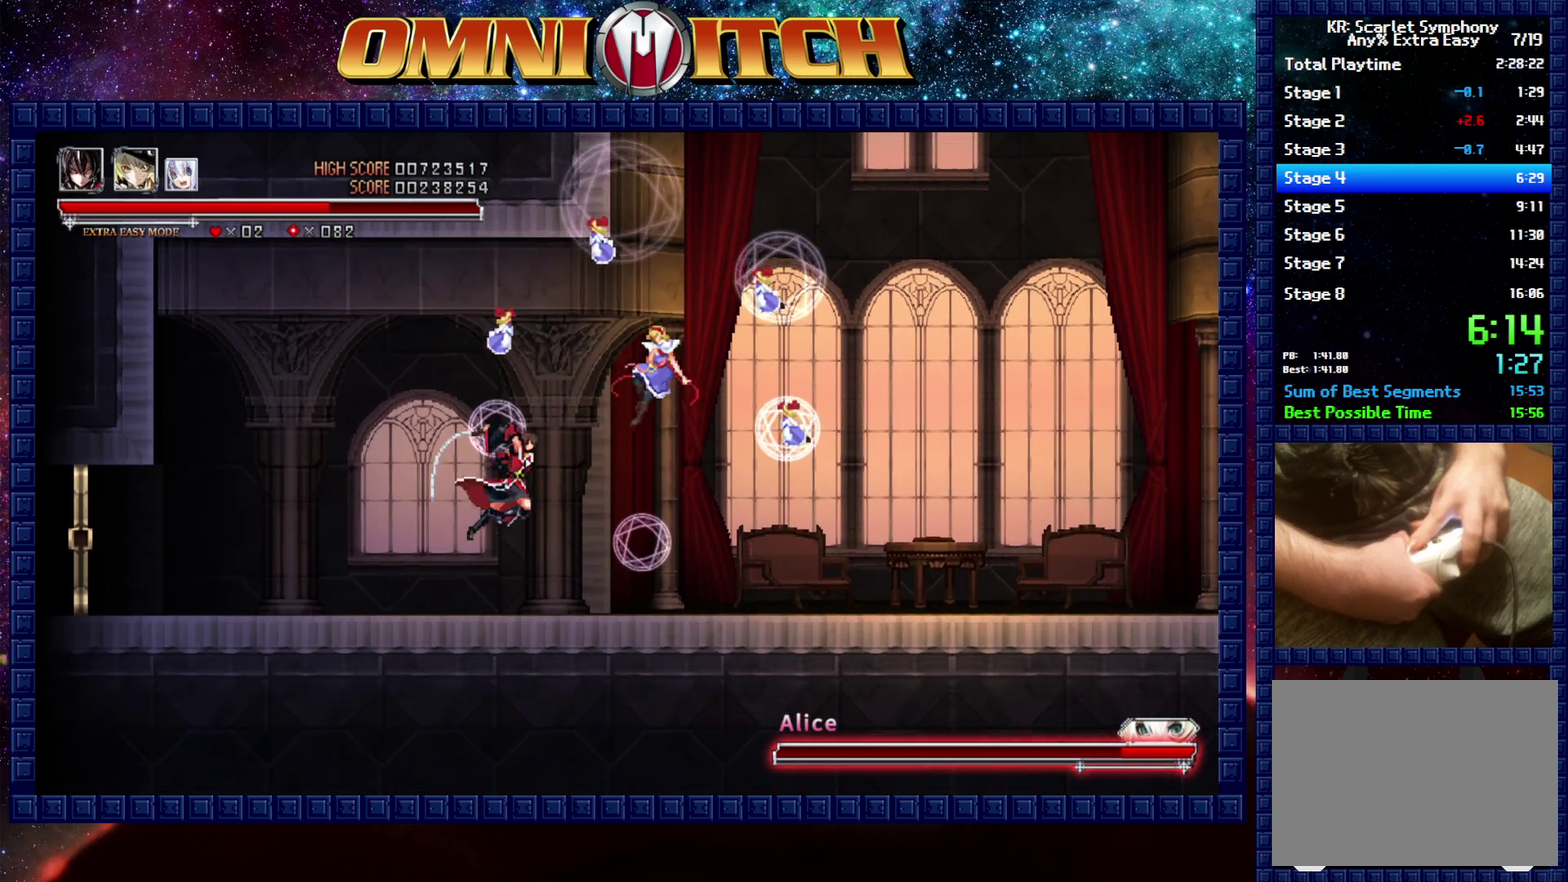
{"buttons": ["A"], "left_stick": "center", "right_stick": "center", "events": [[117, "A", "up"], [333, "A", "down"]]}
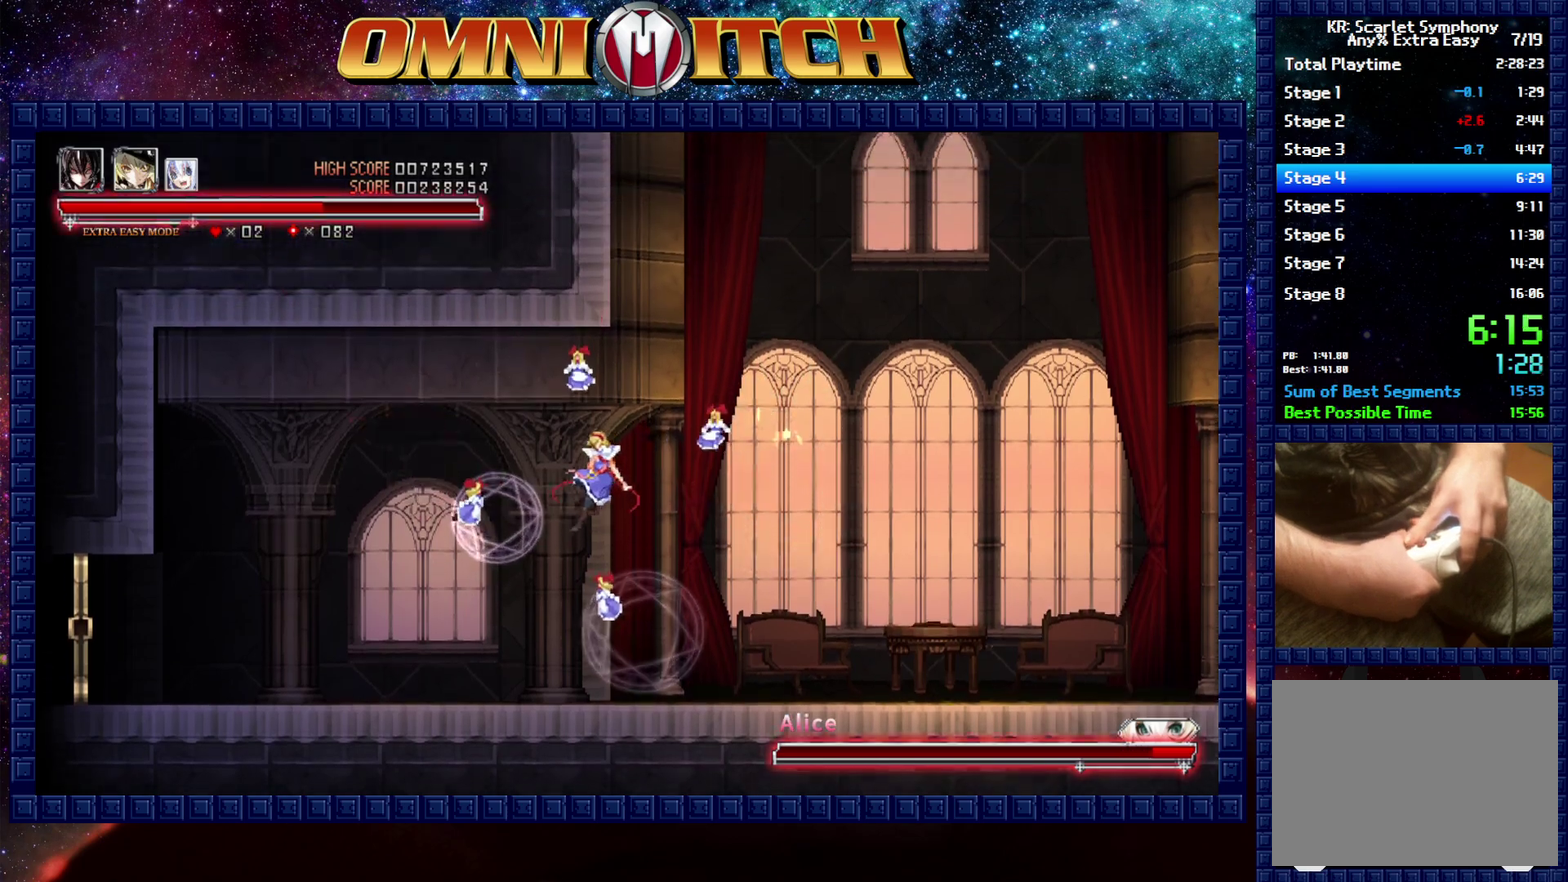
{"buttons": [], "left_stick": "center", "right_stick": "center", "events": [[17, "A", "up"], [183, "A", "down"], [333, "A", "up"]]}
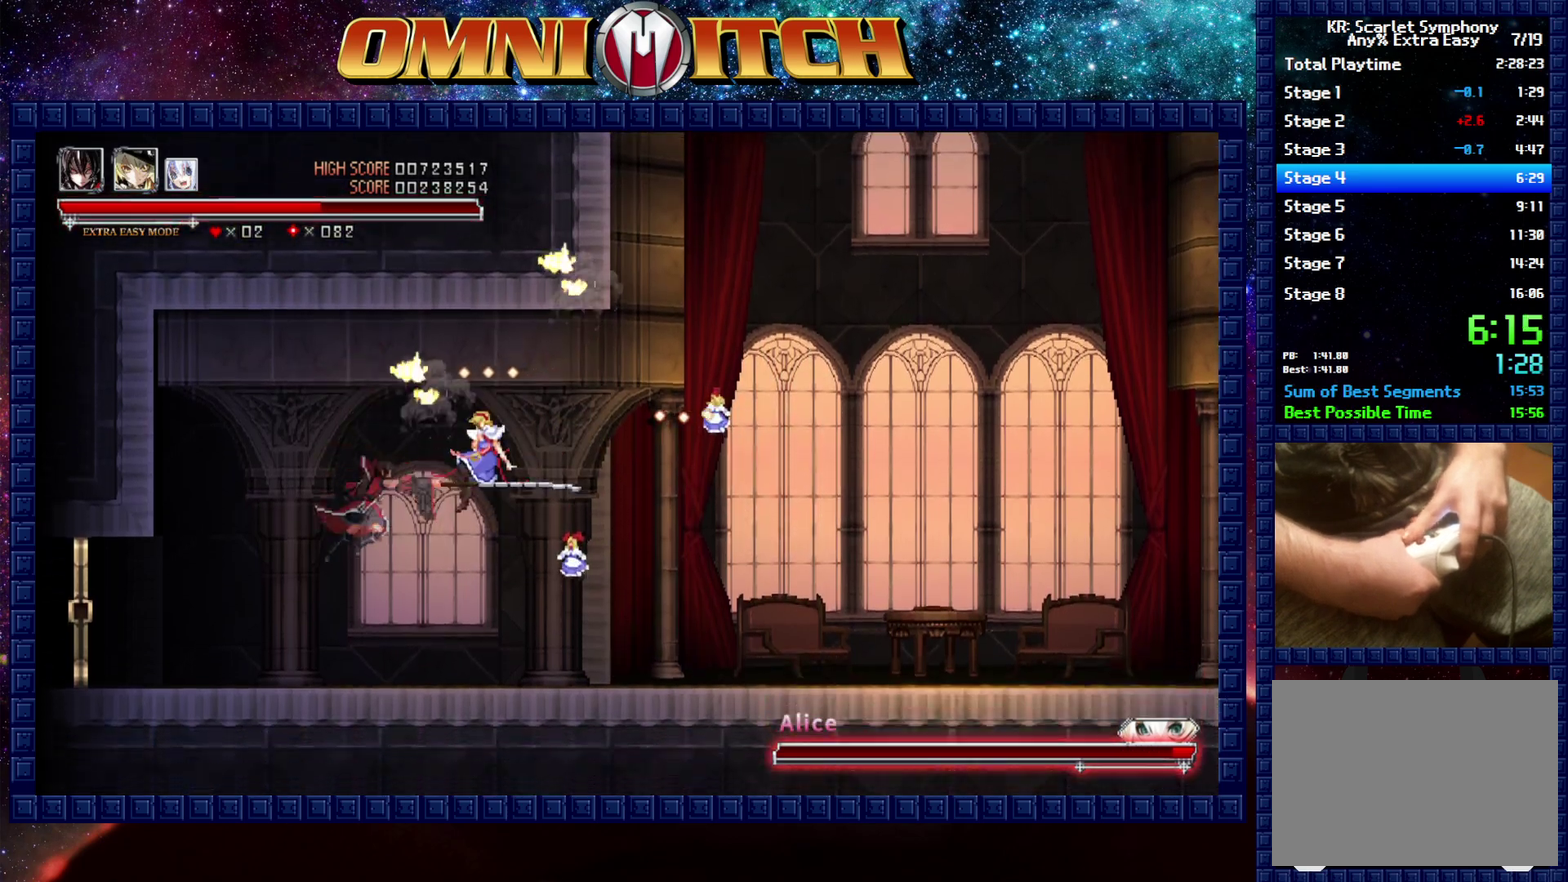
{"buttons": [], "left_stick": "center", "right_stick": "center", "events": [[200, "A", "down"], [433, "A", "up"]]}
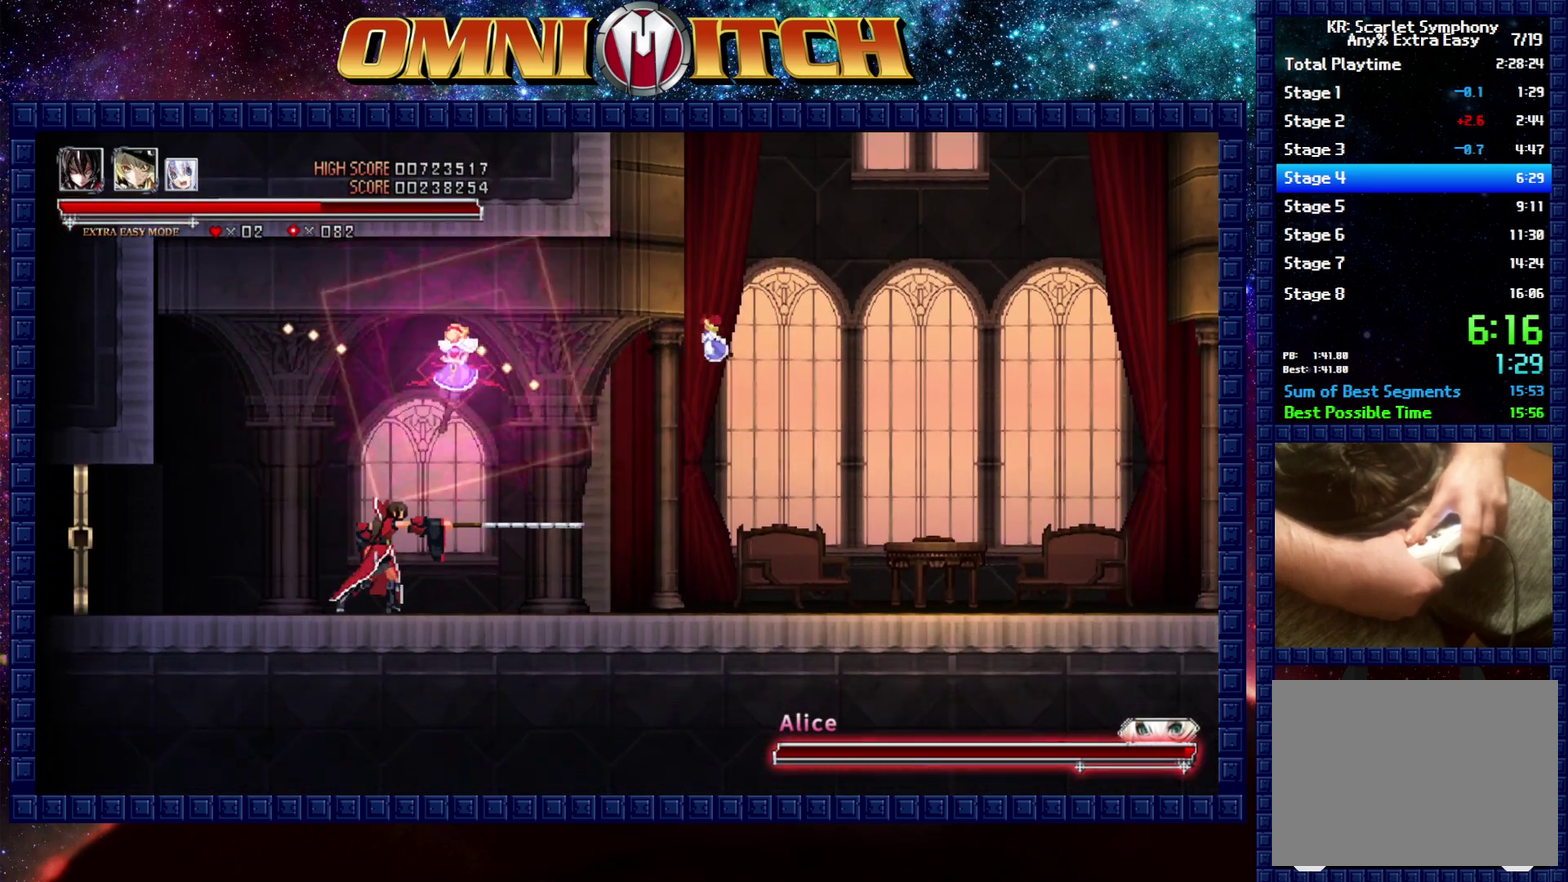
{"buttons": [], "left_stick": "center", "right_stick": "center", "events": [[250, "B", "down"], [283, "A", "down"], [350, "B", "up"], [467, "A", "up"]]}
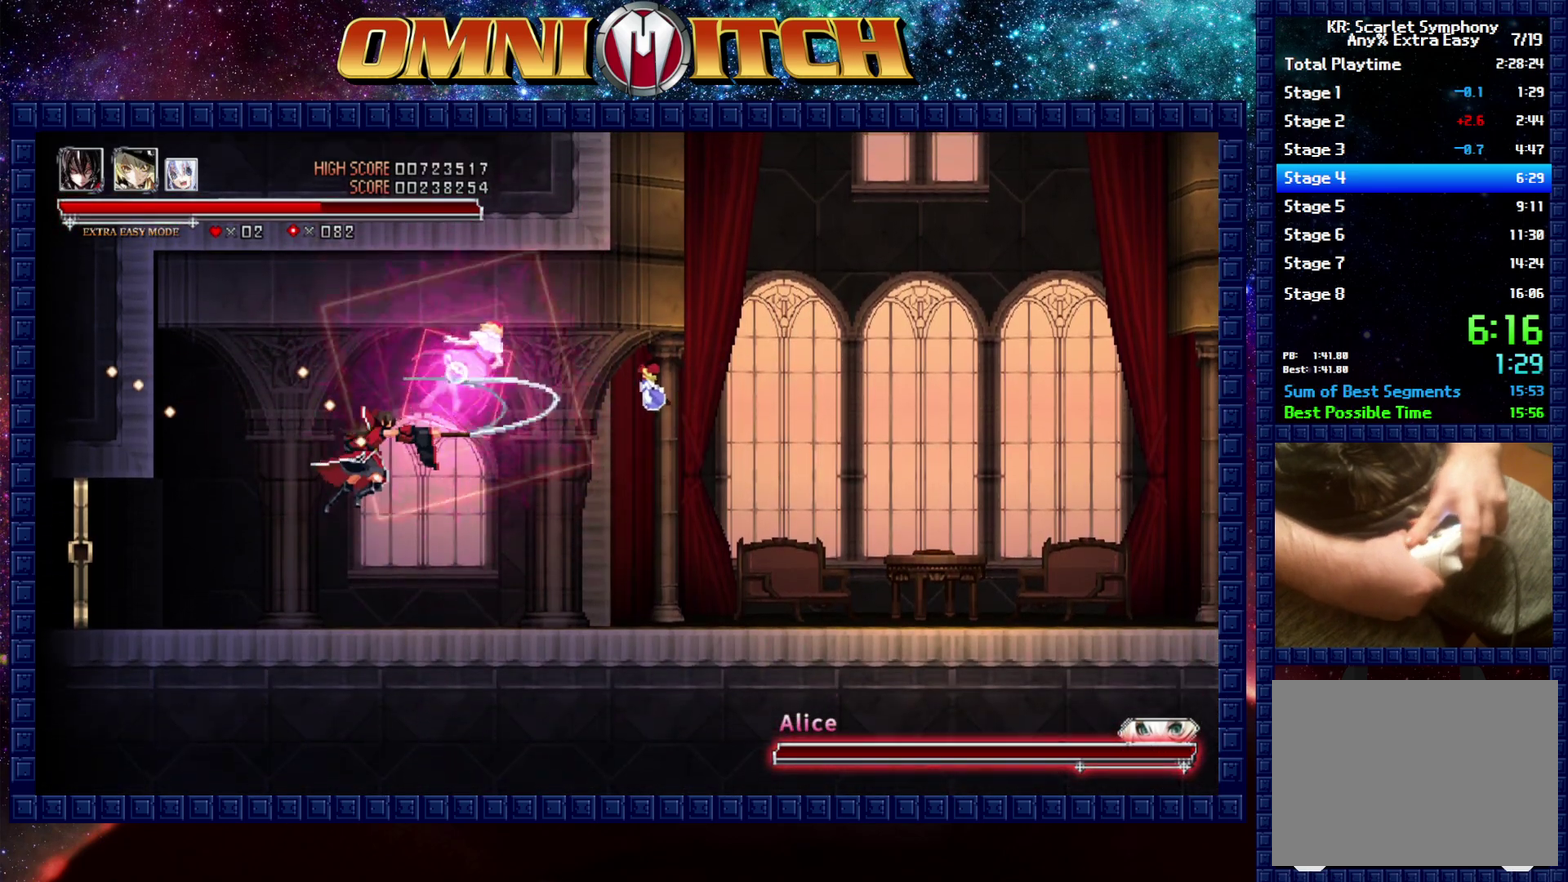
{"buttons": [], "left_stick": "center", "right_stick": "center", "events": []}
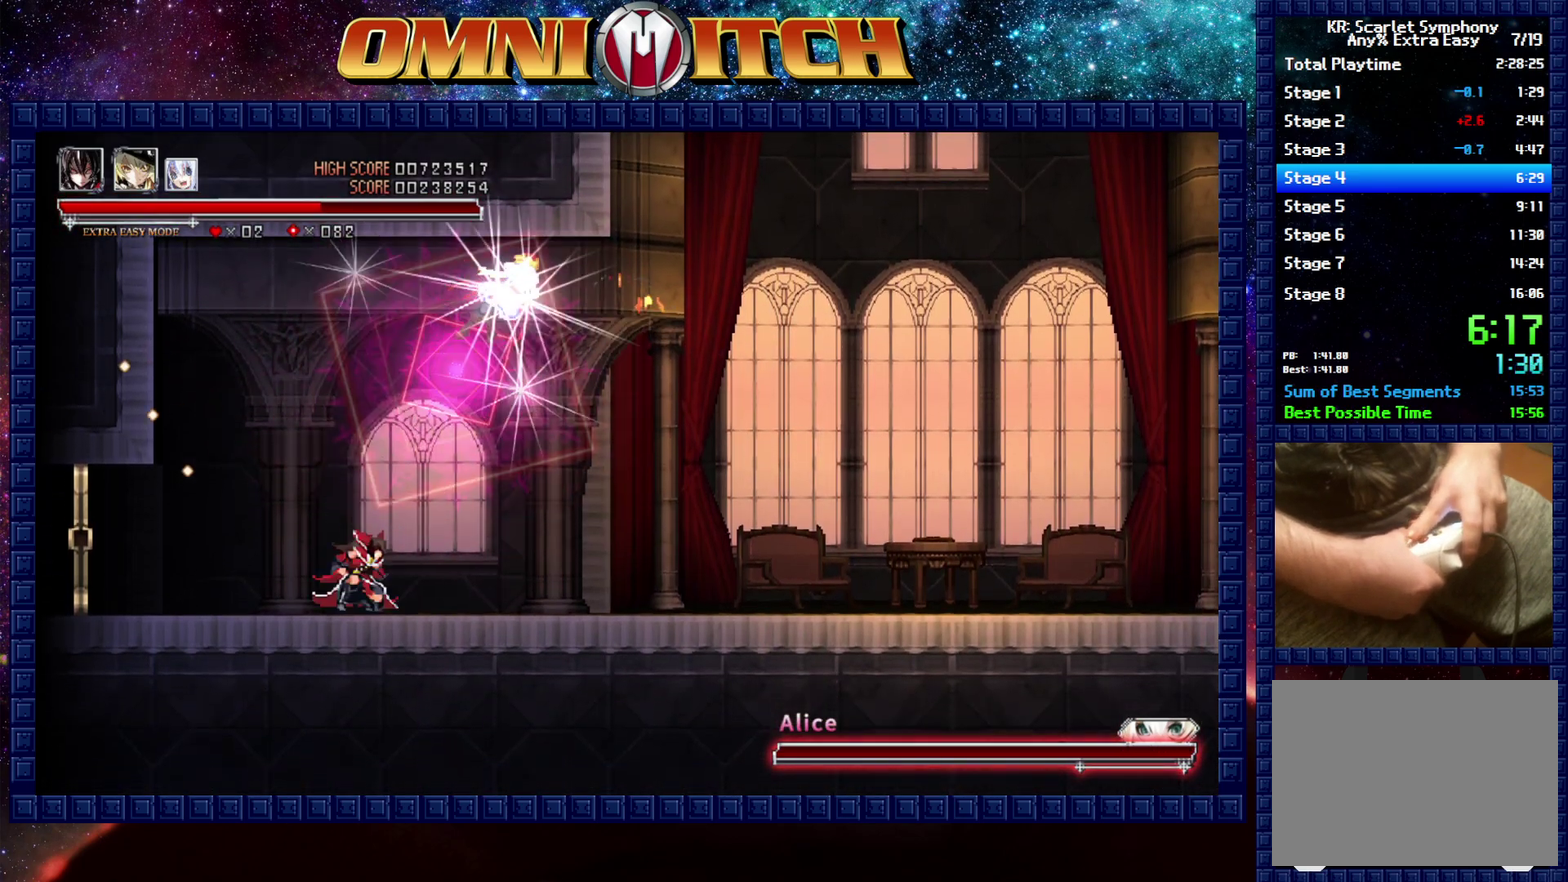
{"buttons": ["R2", "DPAD_RIGHT"], "left_stick": "center", "right_stick": "center", "events": [[17, "DPAD_RIGHT", "down"], [350, "R2", "down"]]}
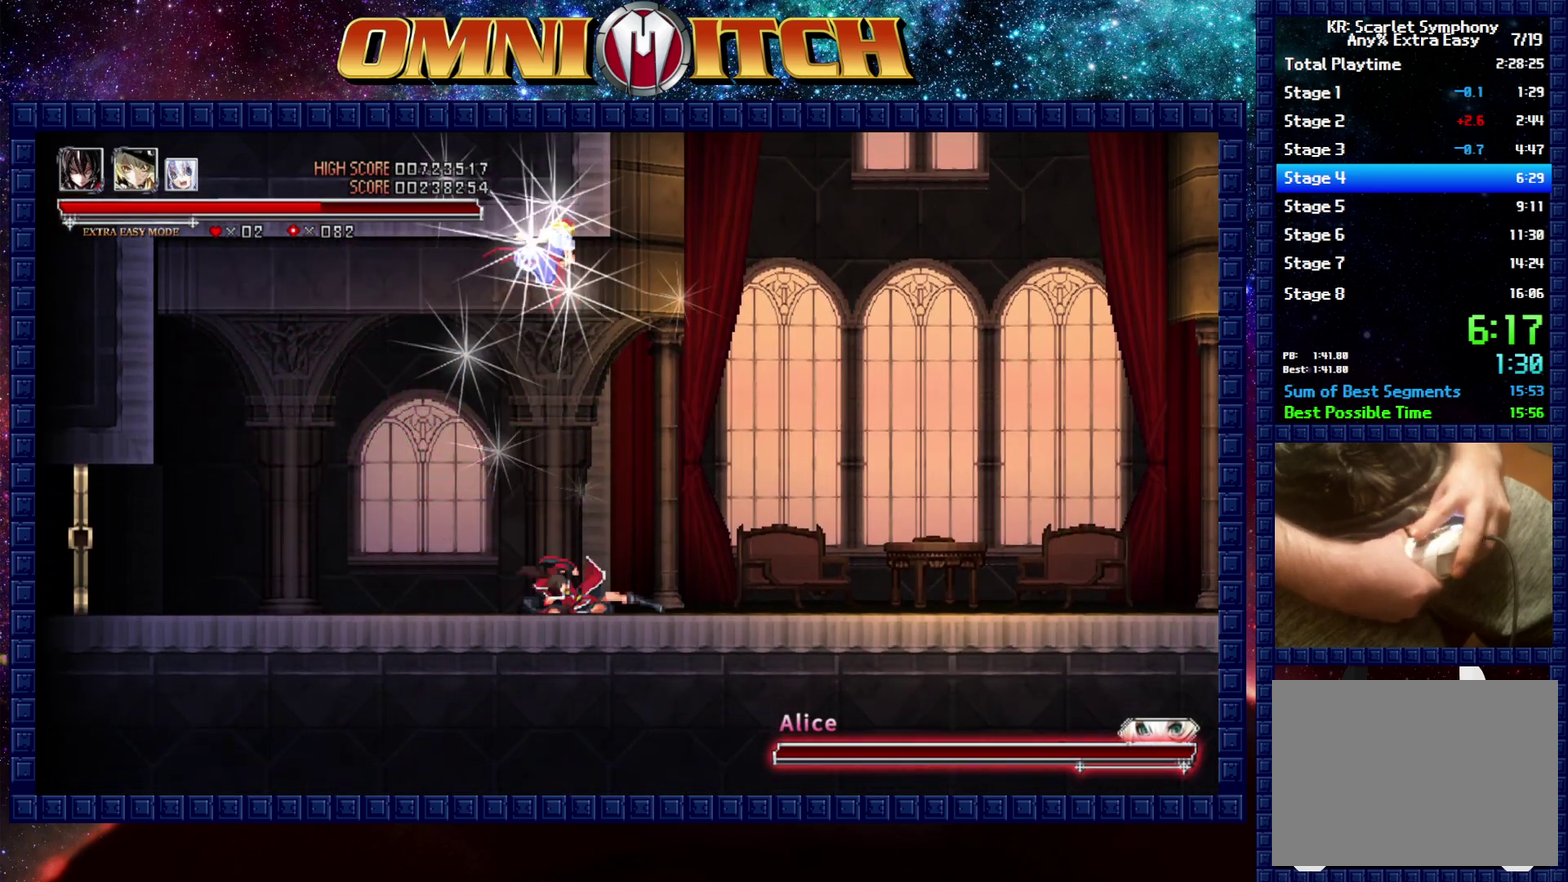
{"buttons": ["R2", "DPAD_RIGHT"], "left_stick": "center", "right_stick": "center", "events": [[67, "R2", "up"], [450, "R2", "down"]]}
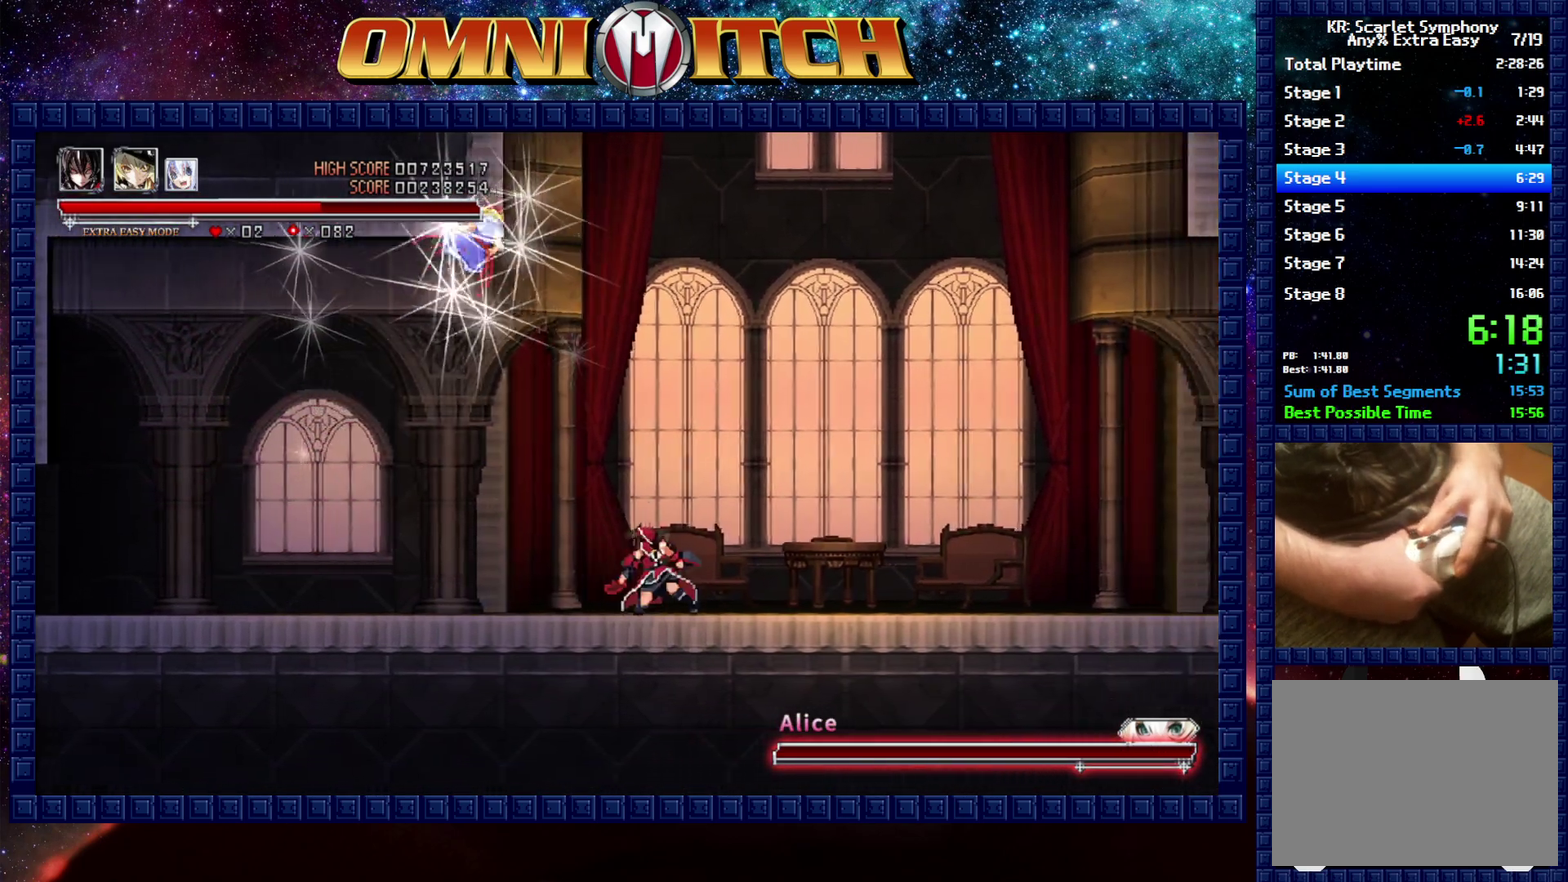
{"buttons": [], "left_stick": "center", "right_stick": "center", "events": [[83, "R2", "up"], [150, "DPAD_RIGHT", "up"]]}
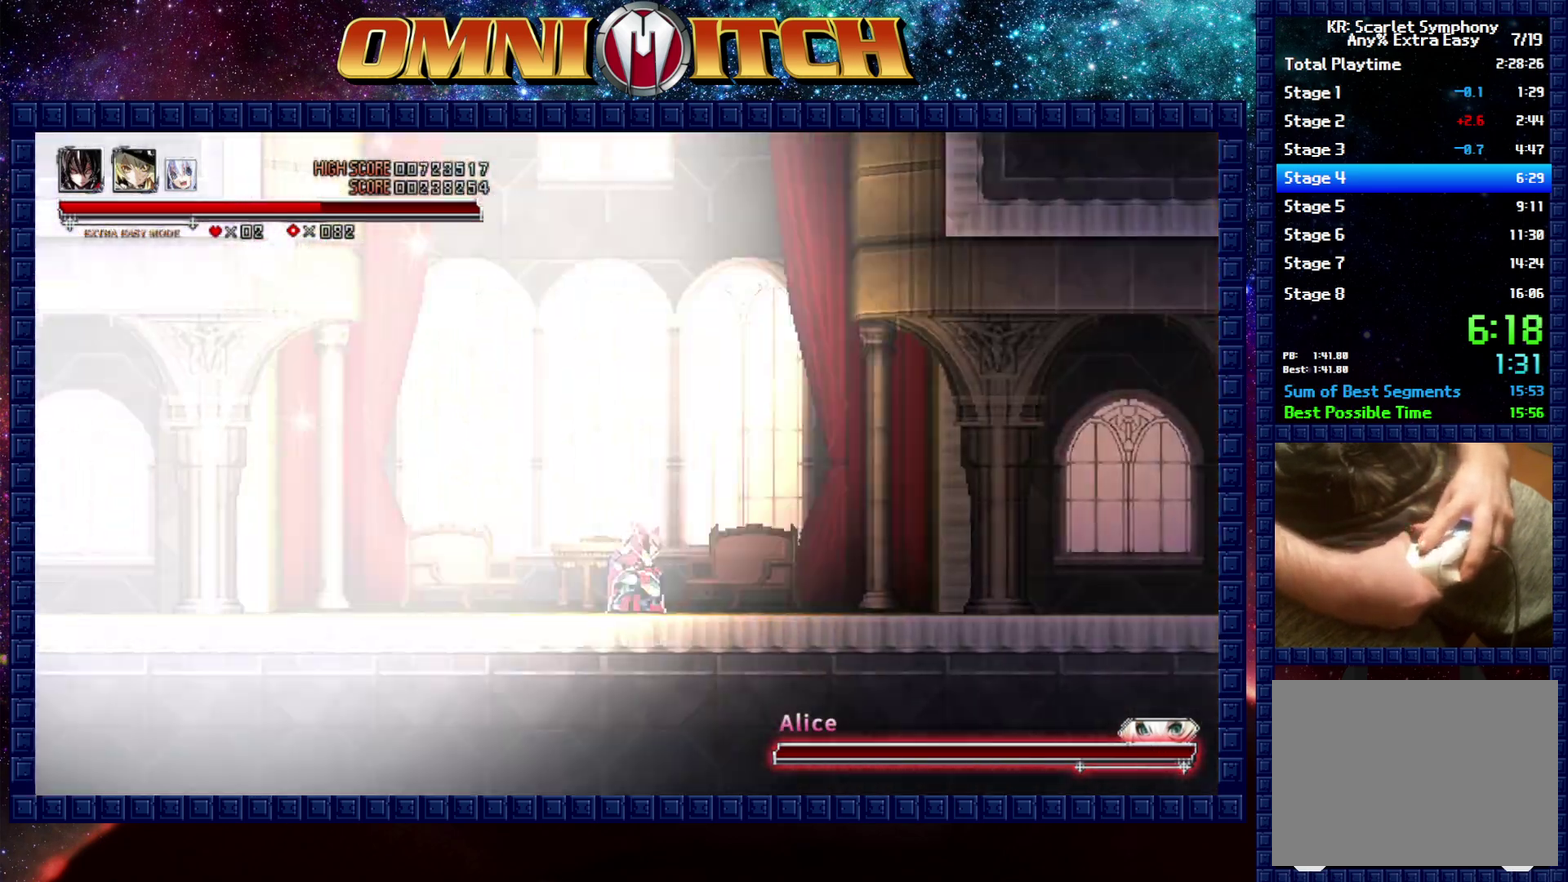
{"buttons": ["DPAD_DOWN"], "left_stick": "center", "right_stick": "center", "events": [[67, "B", "down"], [167, "B", "up"], [250, "B", "down"], [300, "DPAD_LEFT", "down"], [417, "DPAD_DOWN", "down"], [433, "B", "up"], [500, "DPAD_LEFT", "up"]]}
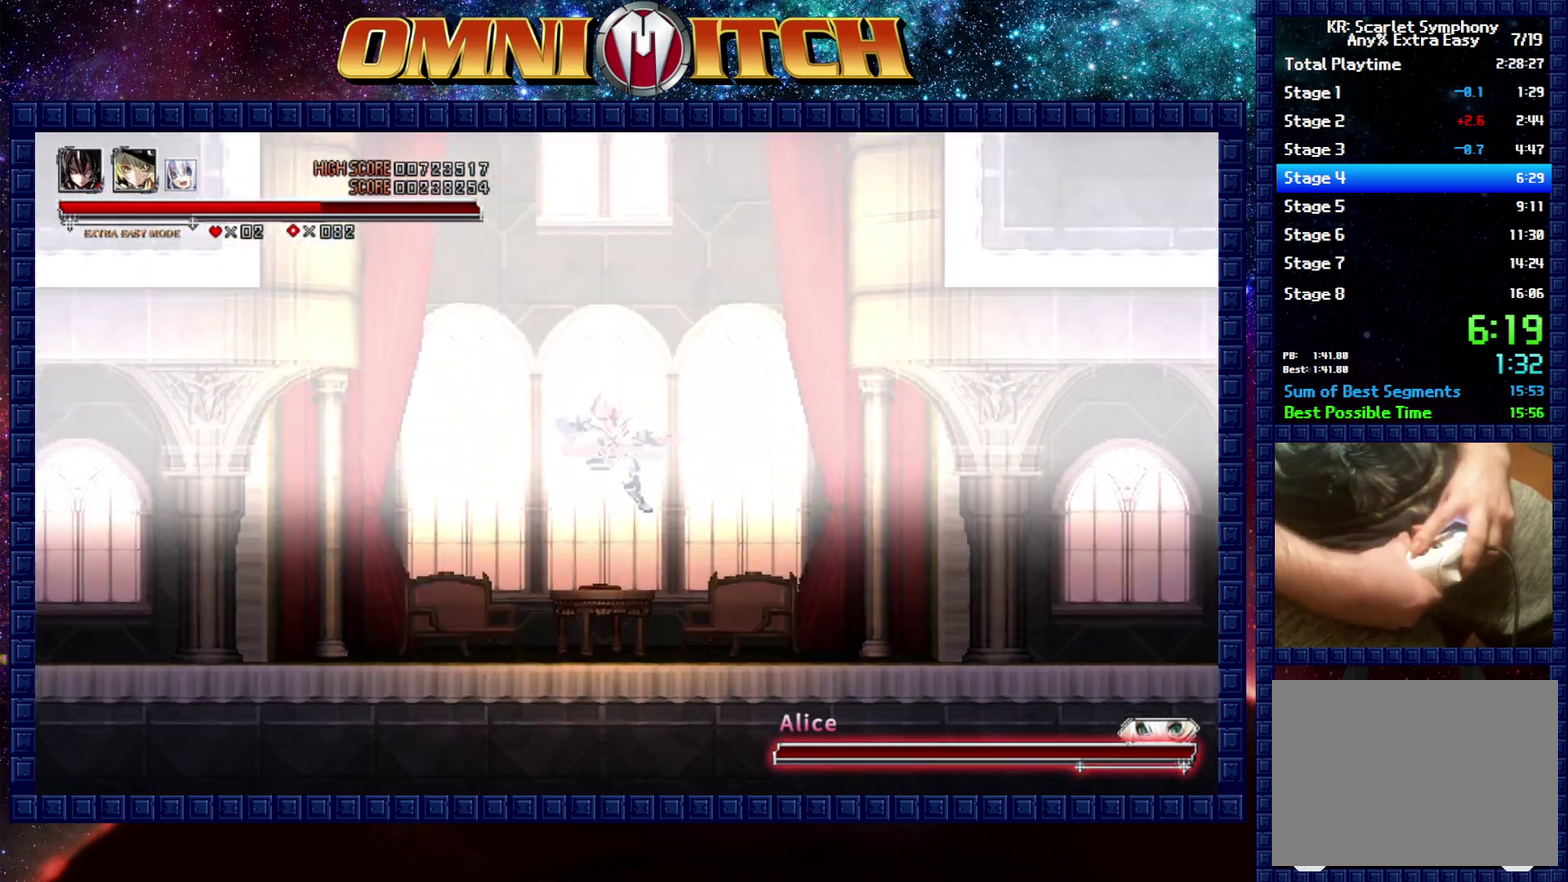
{"buttons": ["DPAD_DOWN"], "left_stick": "center", "right_stick": "center", "events": []}
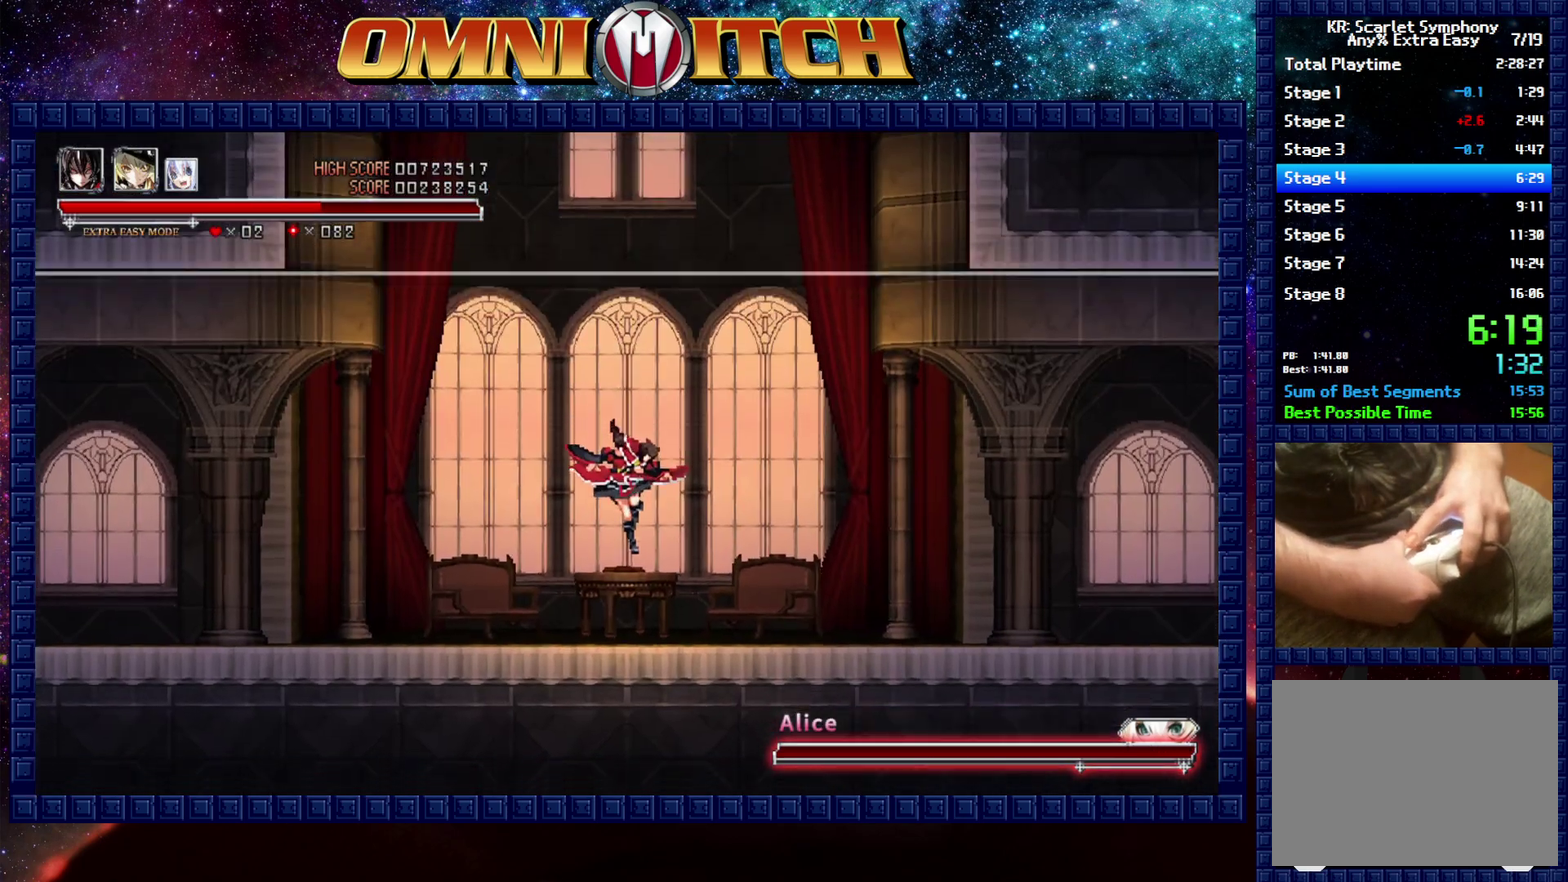
{"buttons": ["START"], "left_stick": "center", "right_stick": "center", "events": [[67, "DPAD_DOWN", "up"], [483, "START", "down"]]}
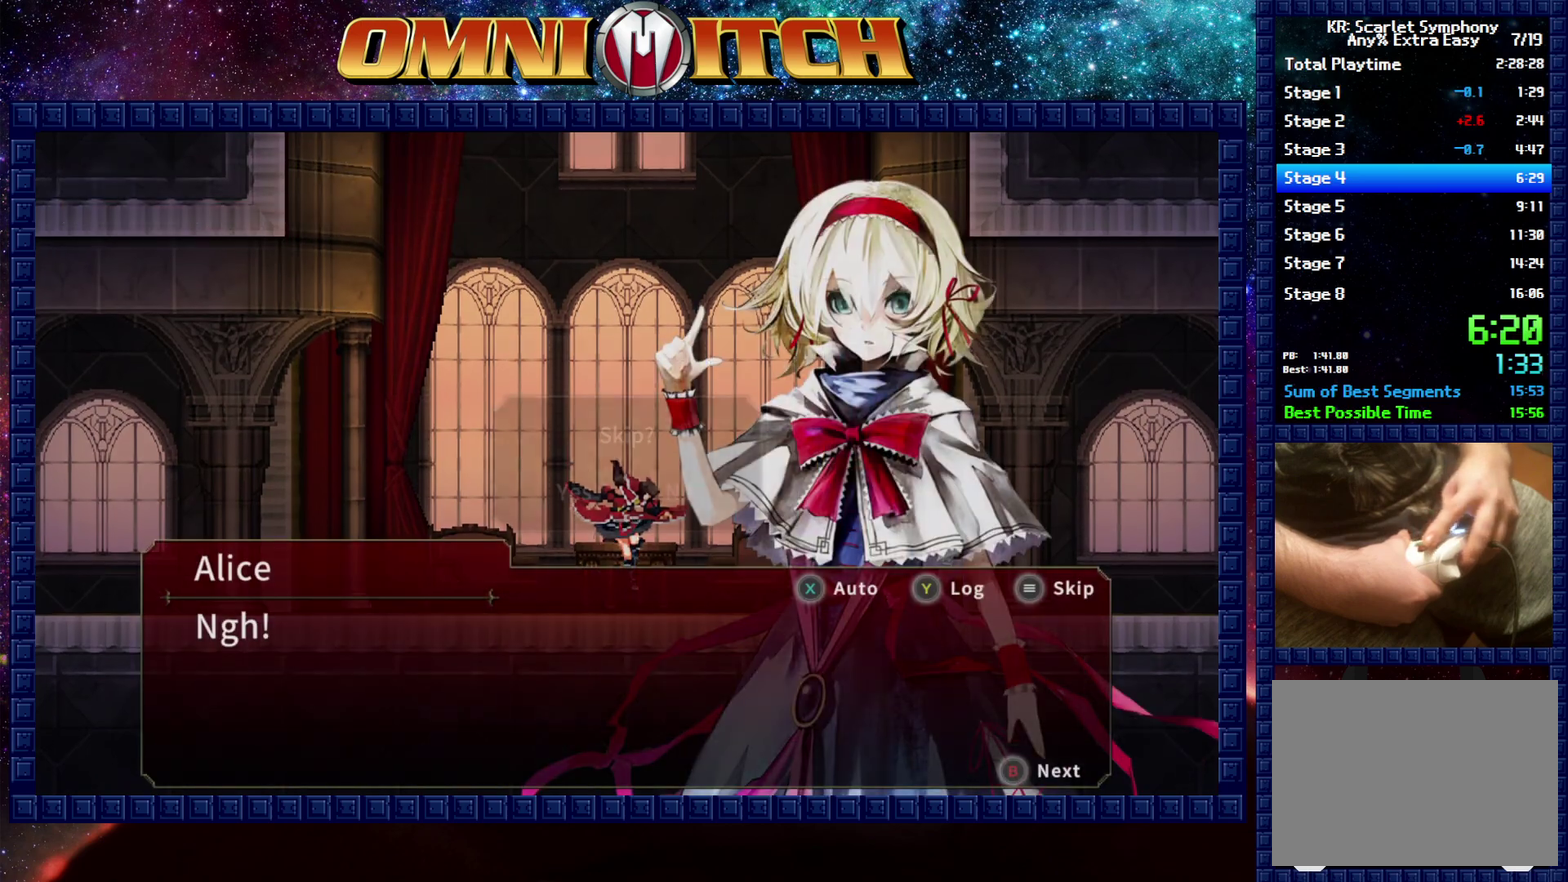
{"buttons": ["B"], "left_stick": "center", "right_stick": "center", "events": [[117, "START", "up"], [333, "DPAD_LEFT", "down"], [450, "B", "down"], [467, "DPAD_LEFT", "up"]]}